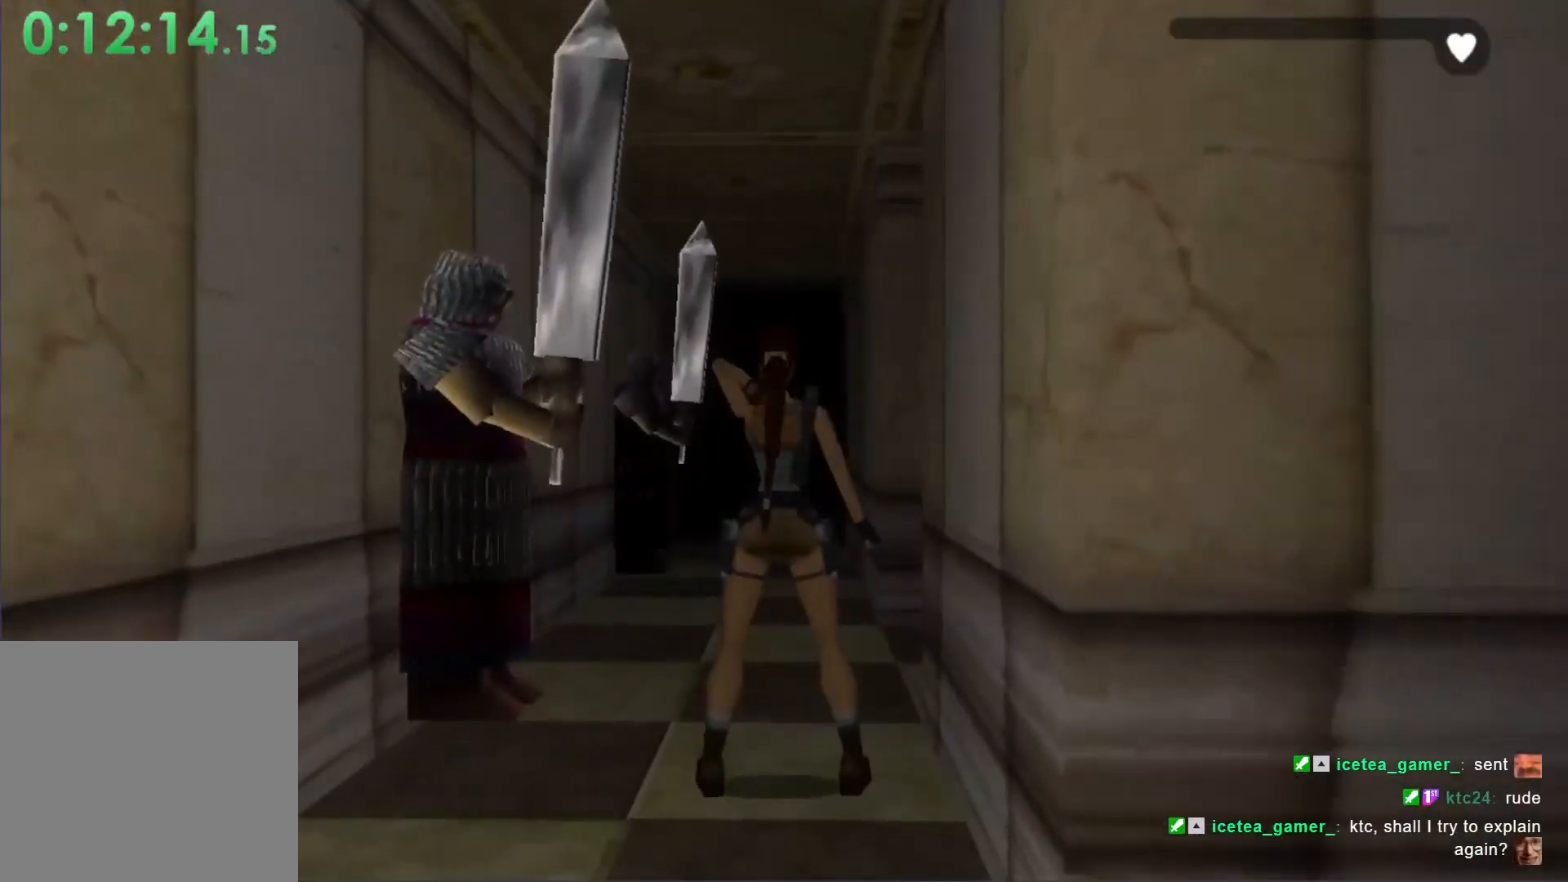
Gameplay with a controller (Xbox layout); each line is a JSON object with the inputs held at the frame after it (dt_ms = milliseconds from this image to that frame). "events" lists button and stick changes between this image and that frame as [ms after this image, input, new state], when the widget could be followed in between. Not read: right_stick.
{"dt_ms": 500, "buttons": [], "left_stick": "center", "events": [[300, "DPAD_RIGHT", "down"], [367, "DPAD_RIGHT", "up"]]}
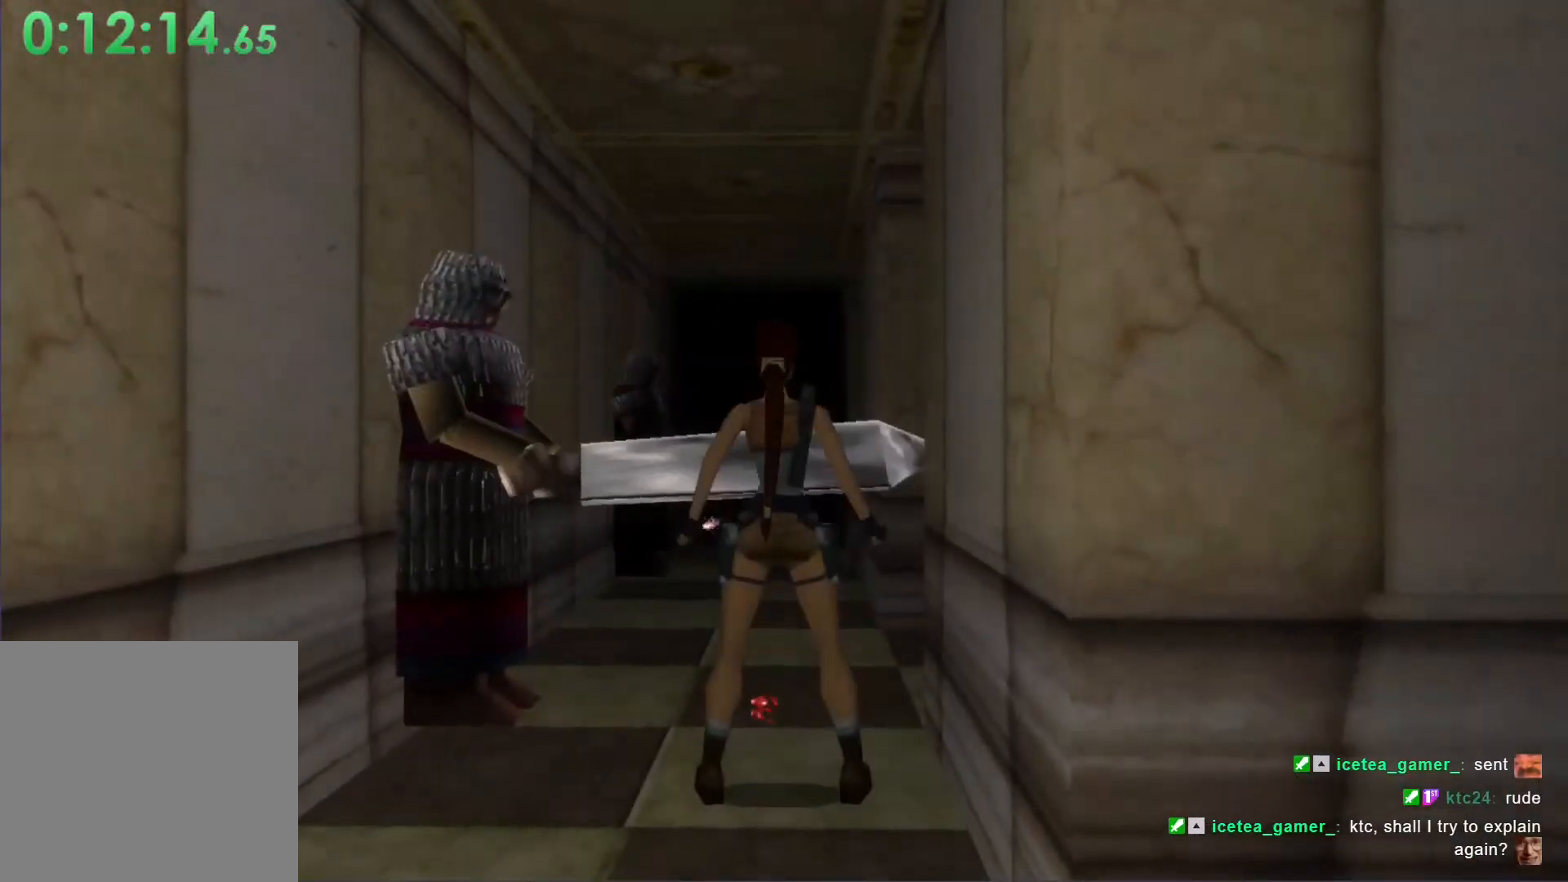
{"dt_ms": 500, "buttons": [], "left_stick": "center", "events": []}
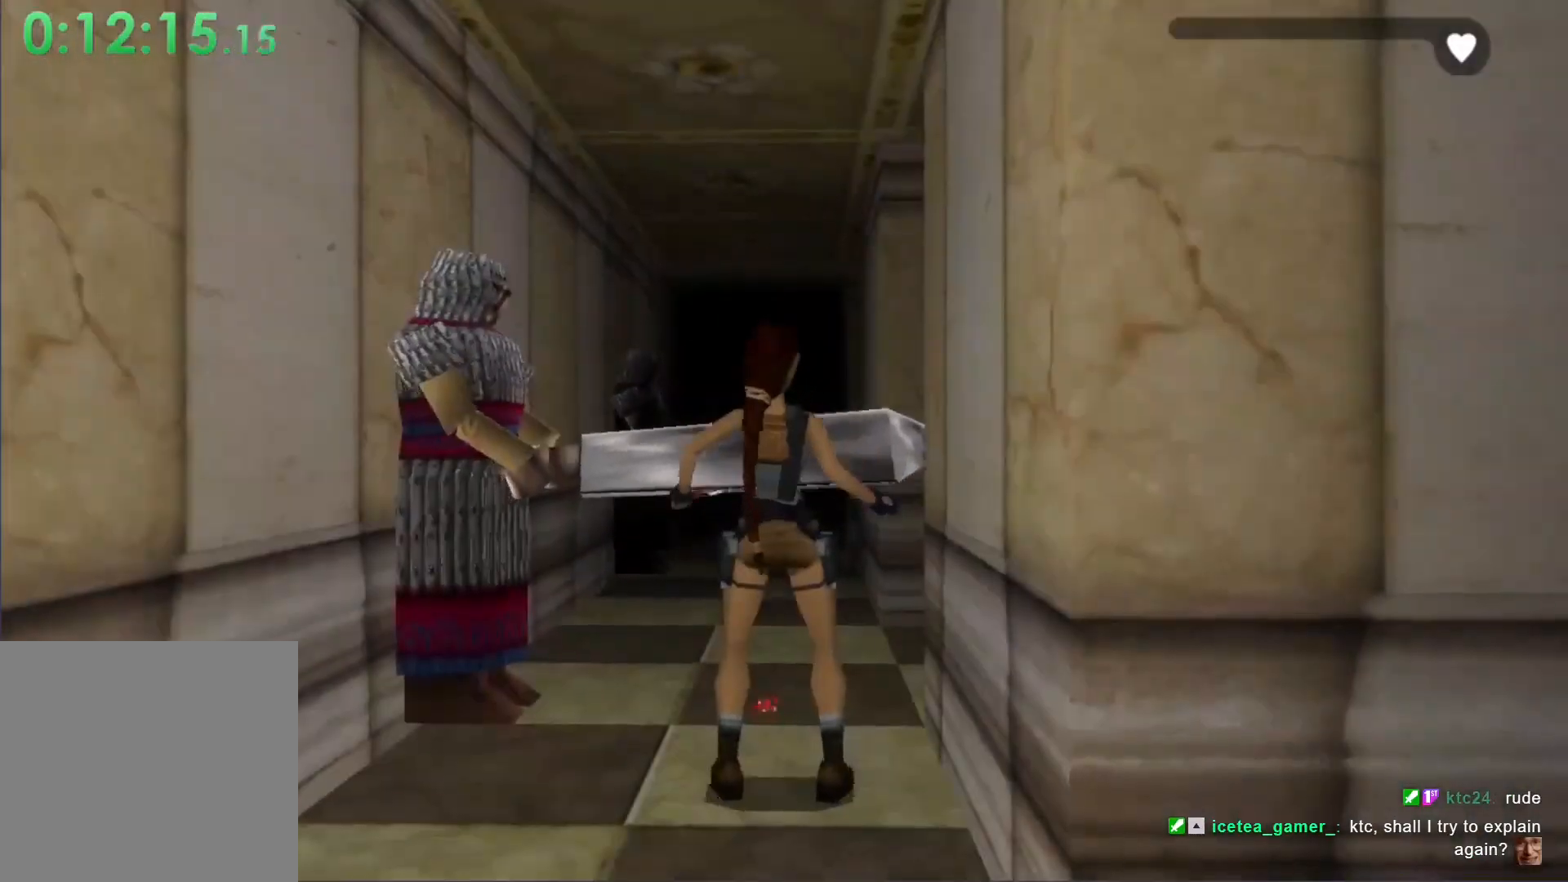
{"dt_ms": 500, "buttons": [], "left_stick": "center", "events": []}
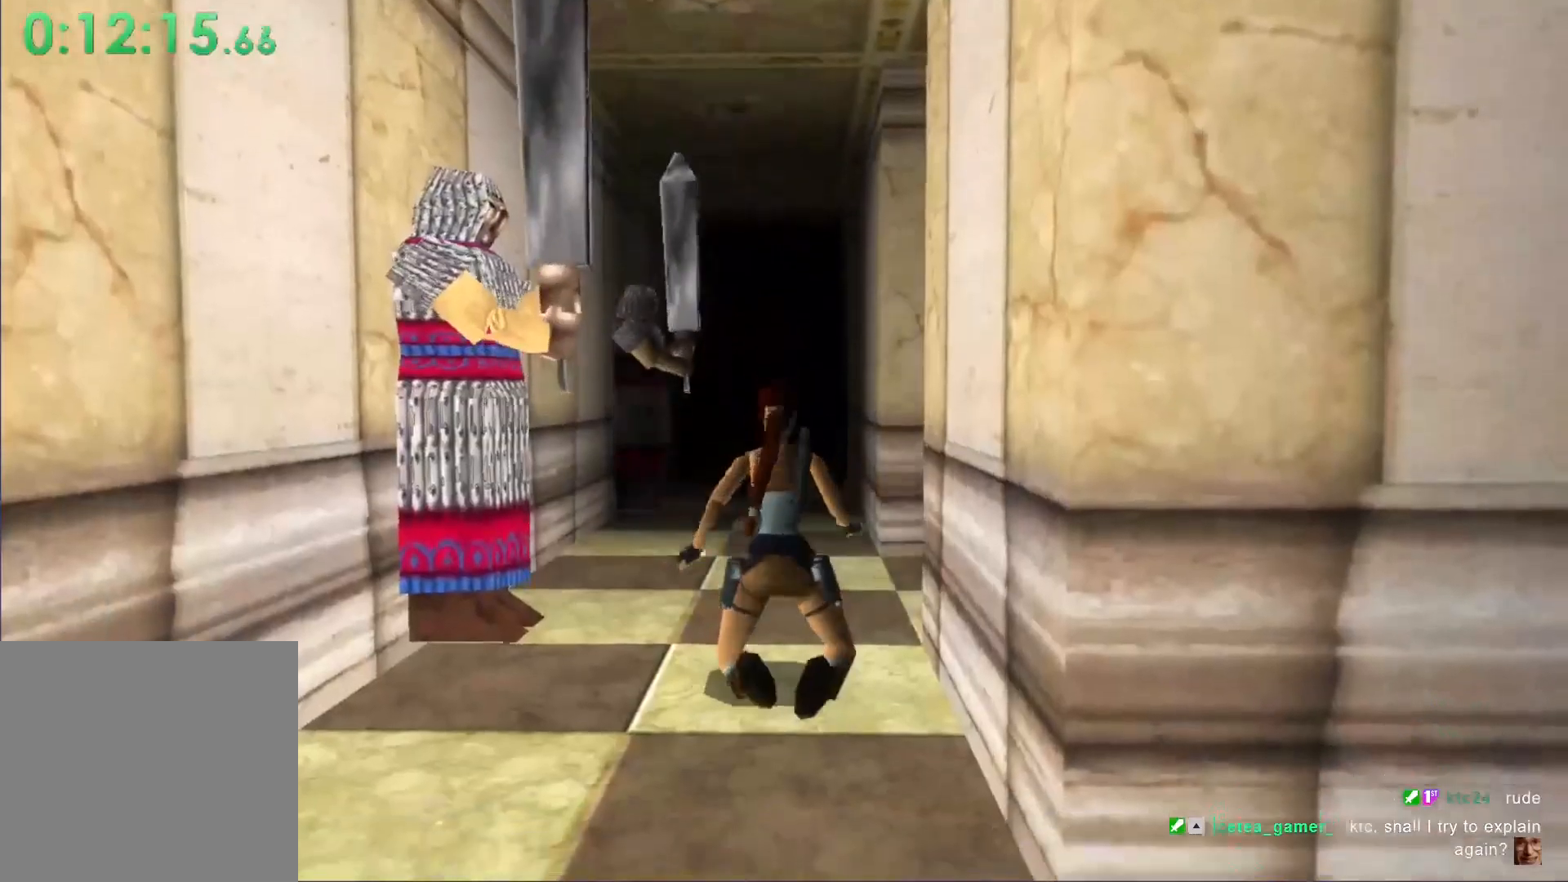
{"dt_ms": 500, "buttons": [], "left_stick": "center", "events": []}
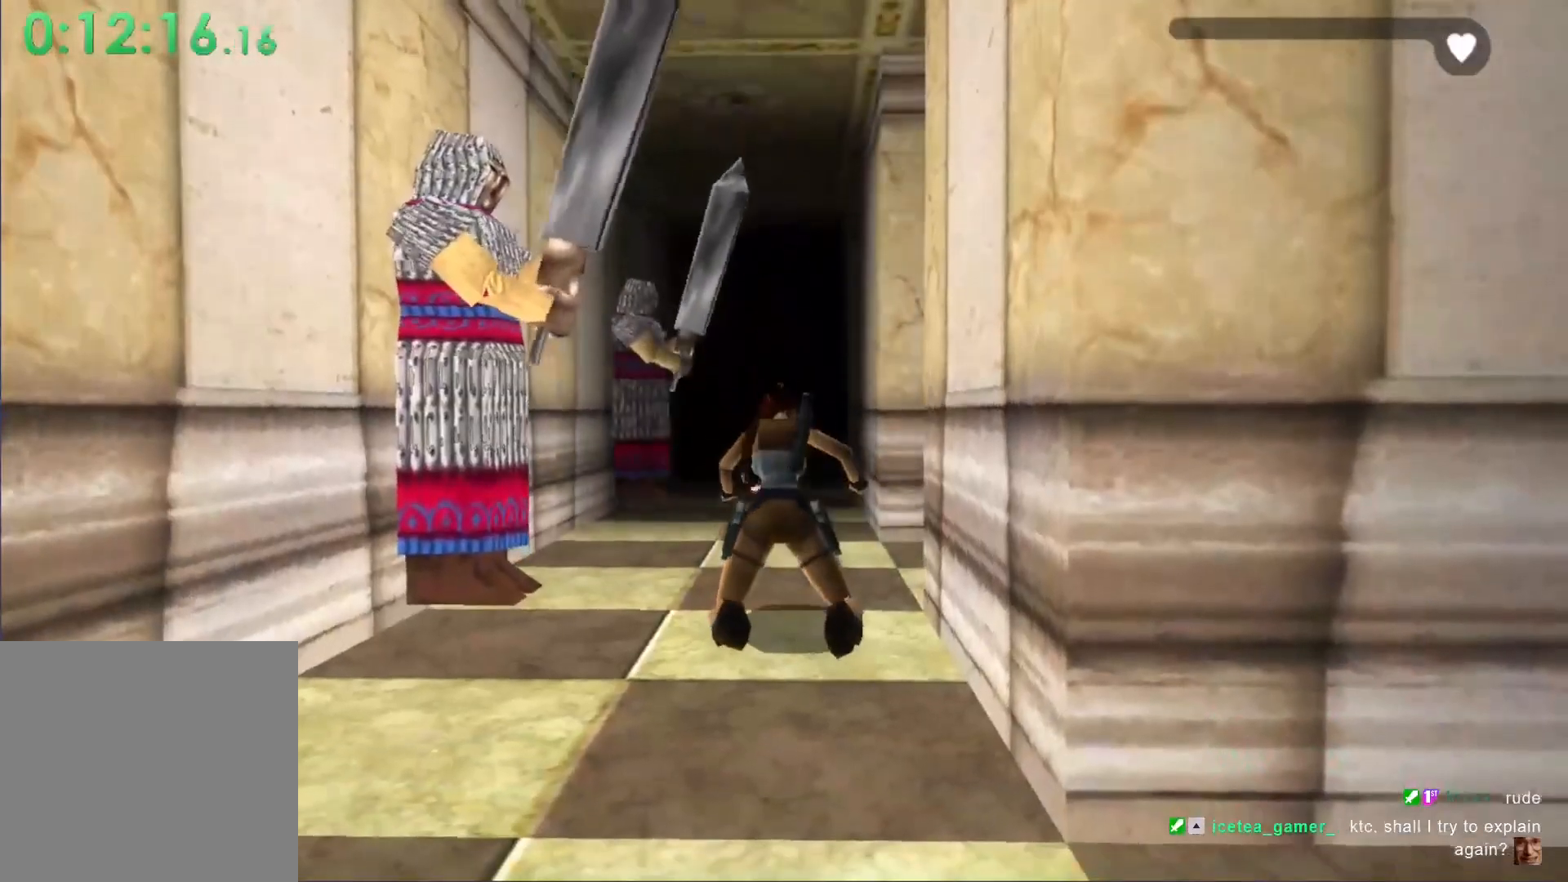
{"dt_ms": 500, "buttons": [], "left_stick": "center", "events": []}
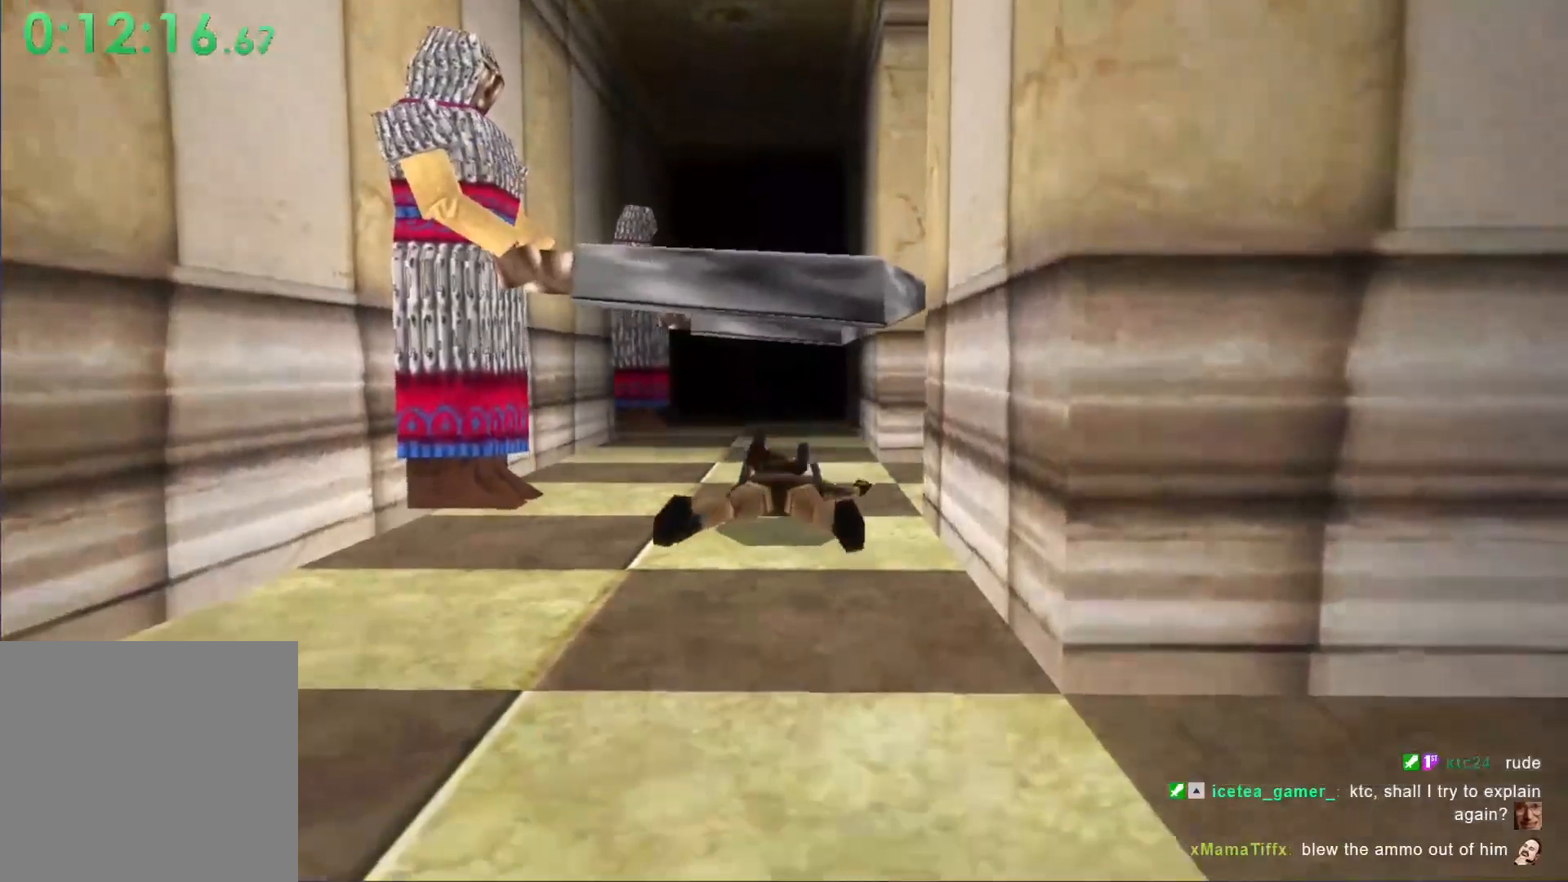
{"dt_ms": 500, "buttons": [], "left_stick": "center", "events": []}
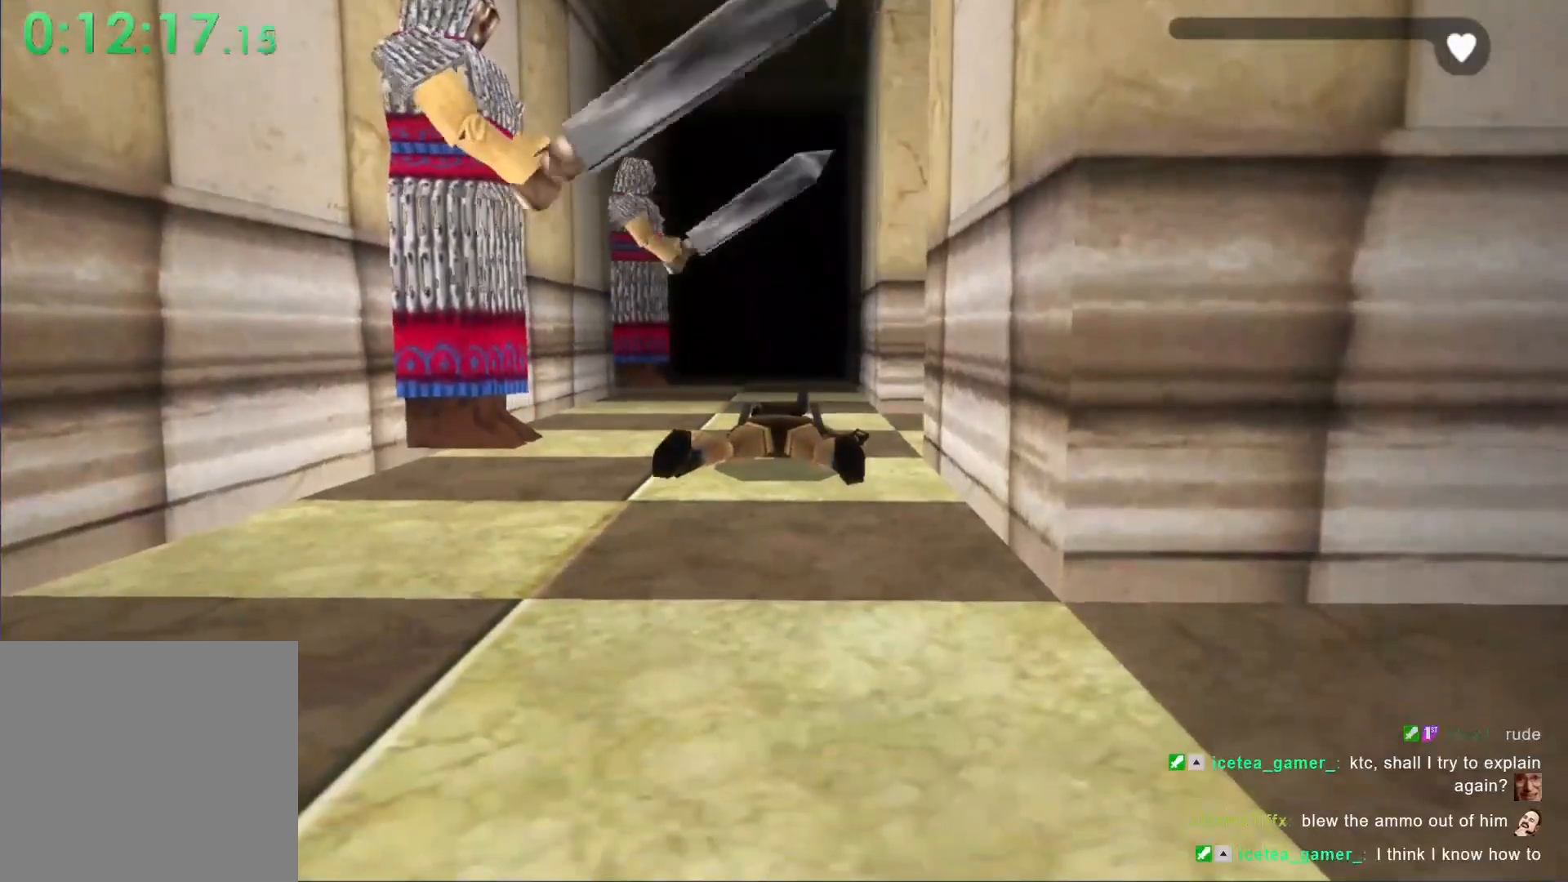
{"dt_ms": 500, "buttons": [], "left_stick": "center", "events": []}
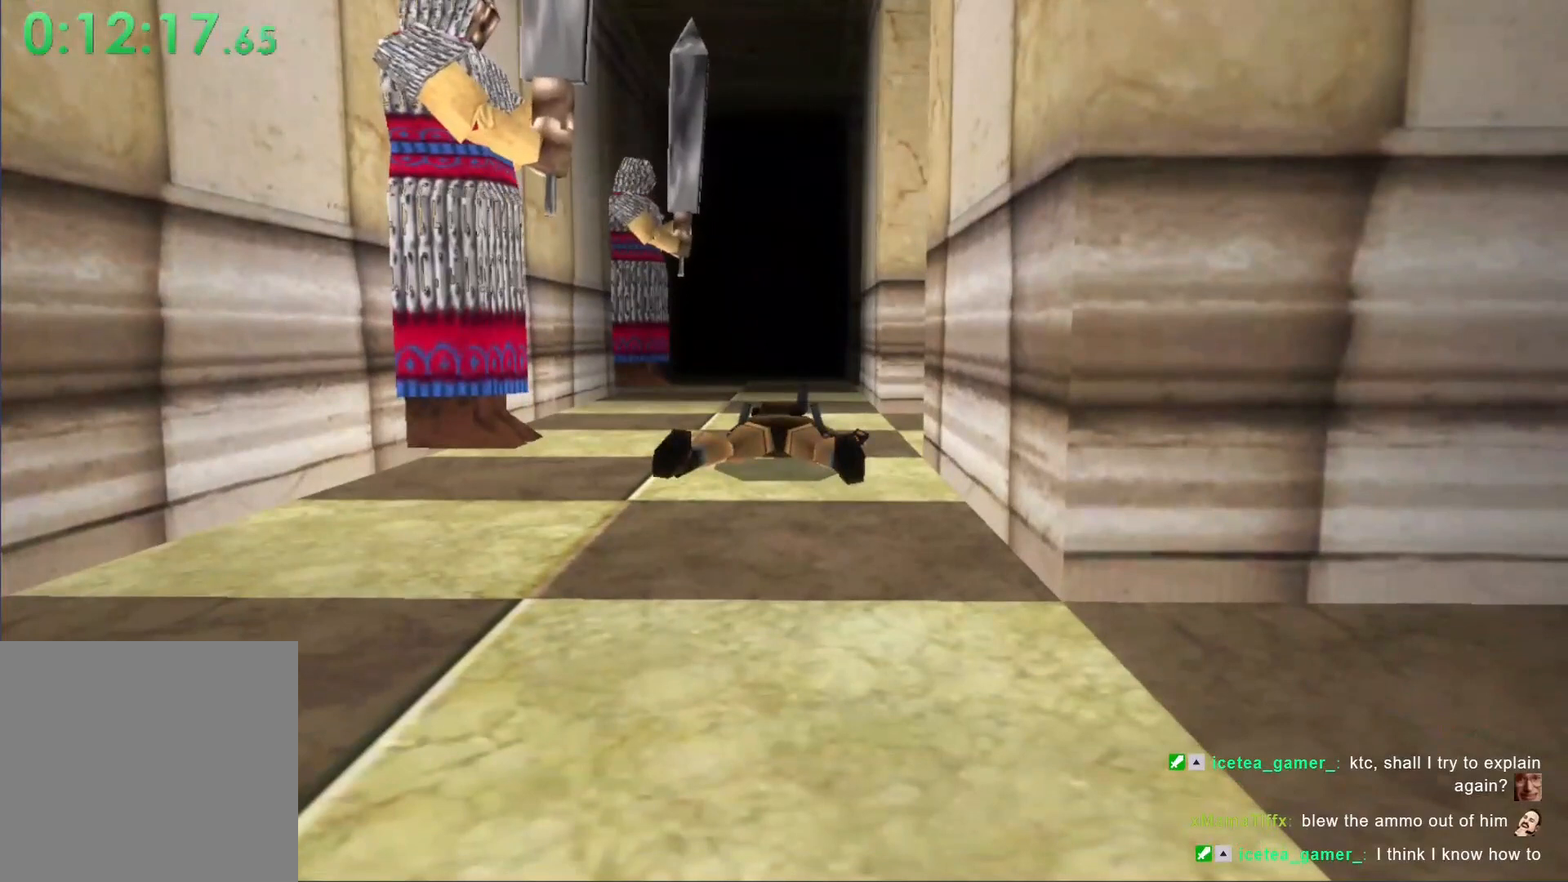
{"dt_ms": 500, "buttons": [], "left_stick": "center", "events": []}
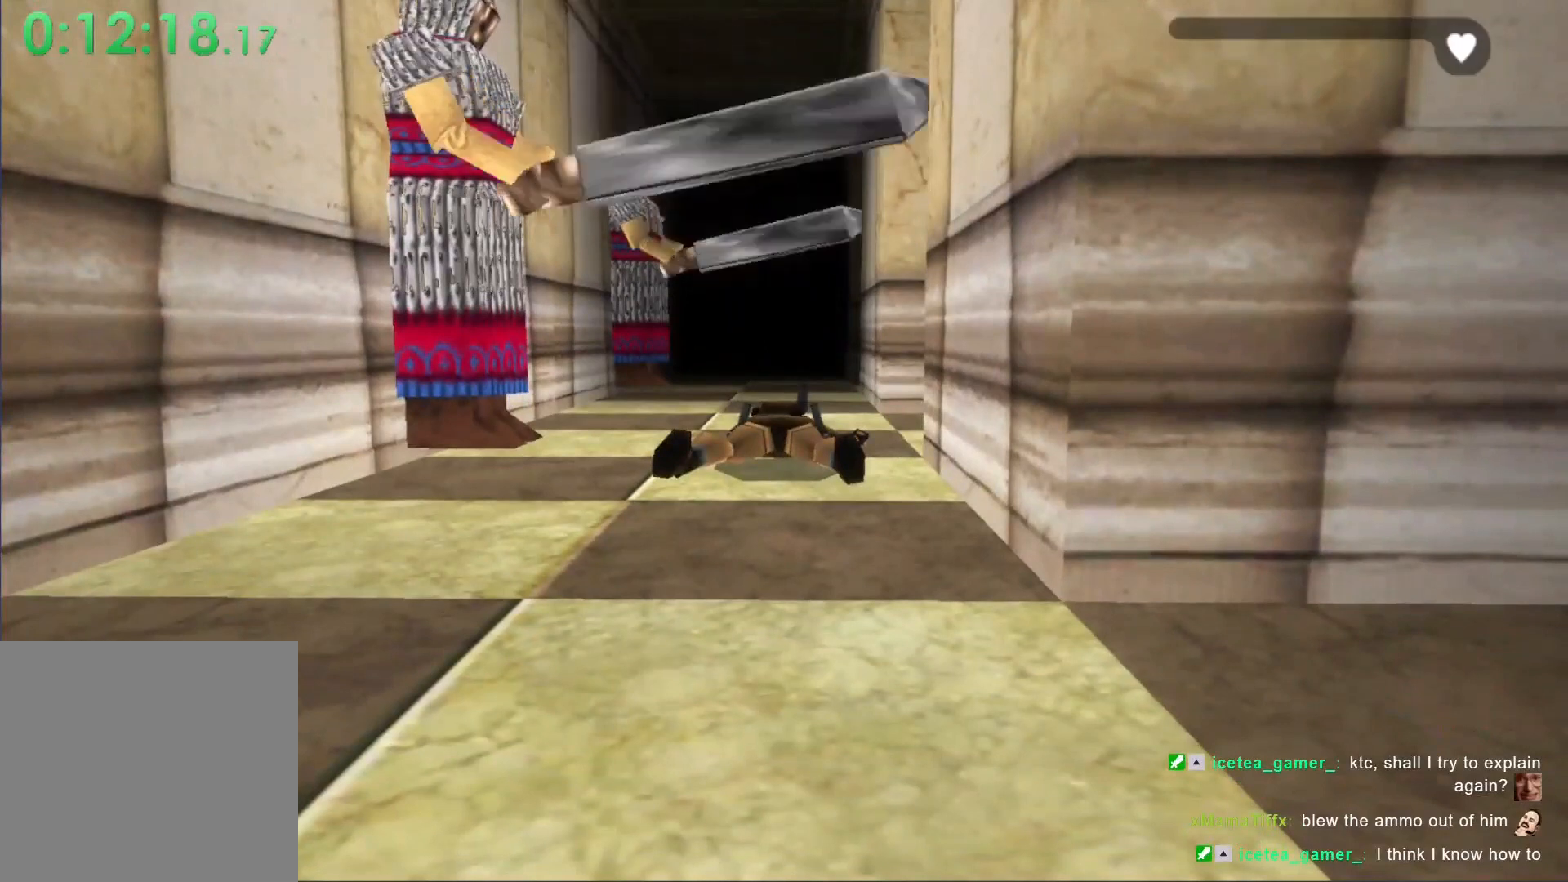
{"dt_ms": 500, "buttons": [], "left_stick": "center", "events": []}
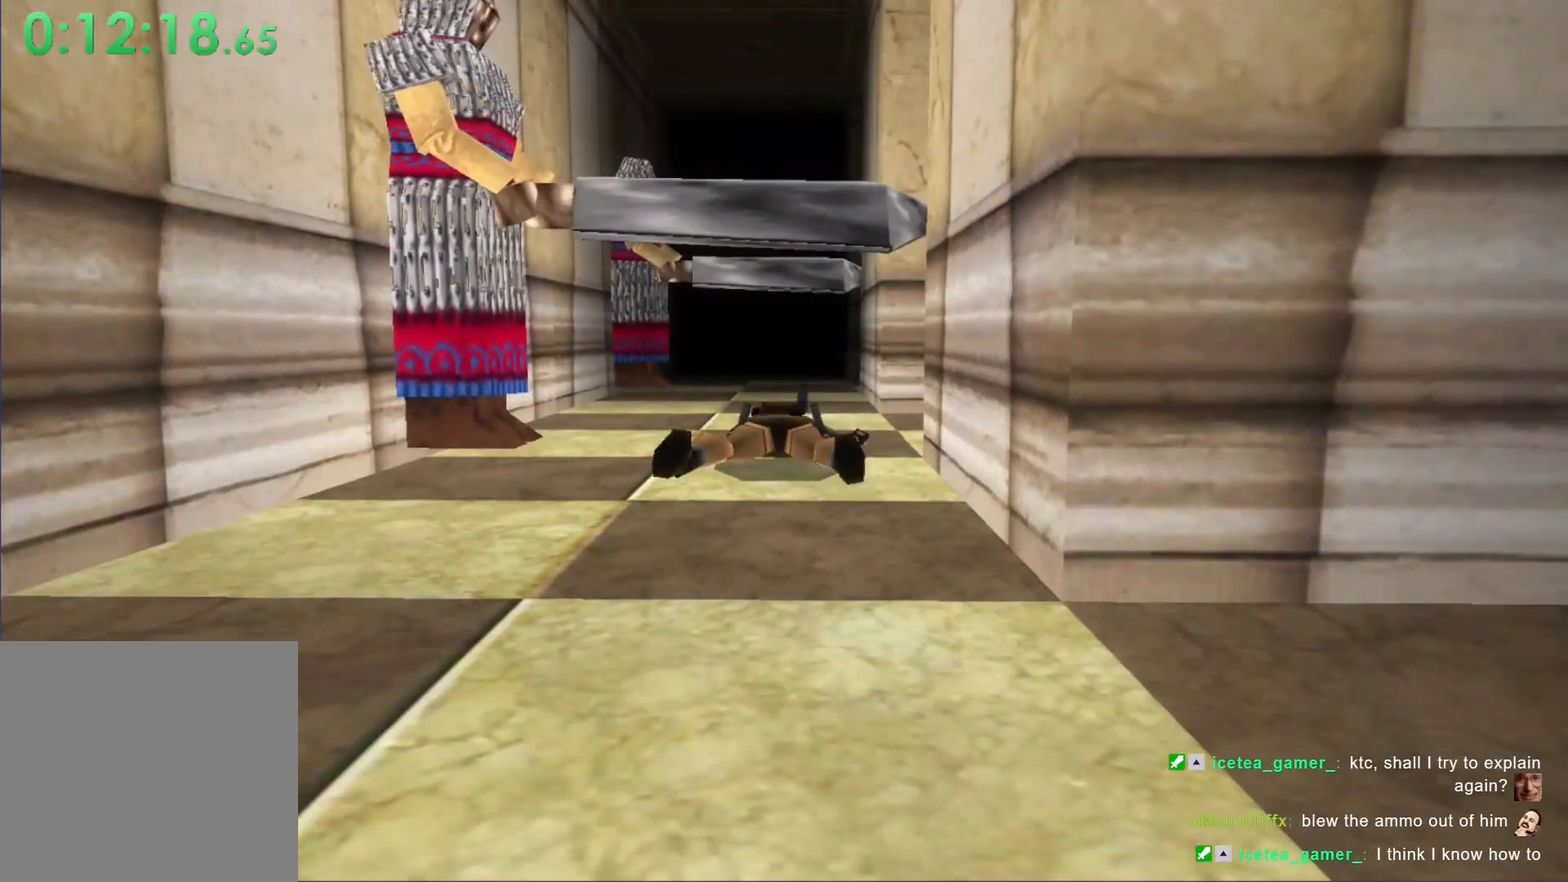
{"dt_ms": 500, "buttons": [], "left_stick": "center", "events": []}
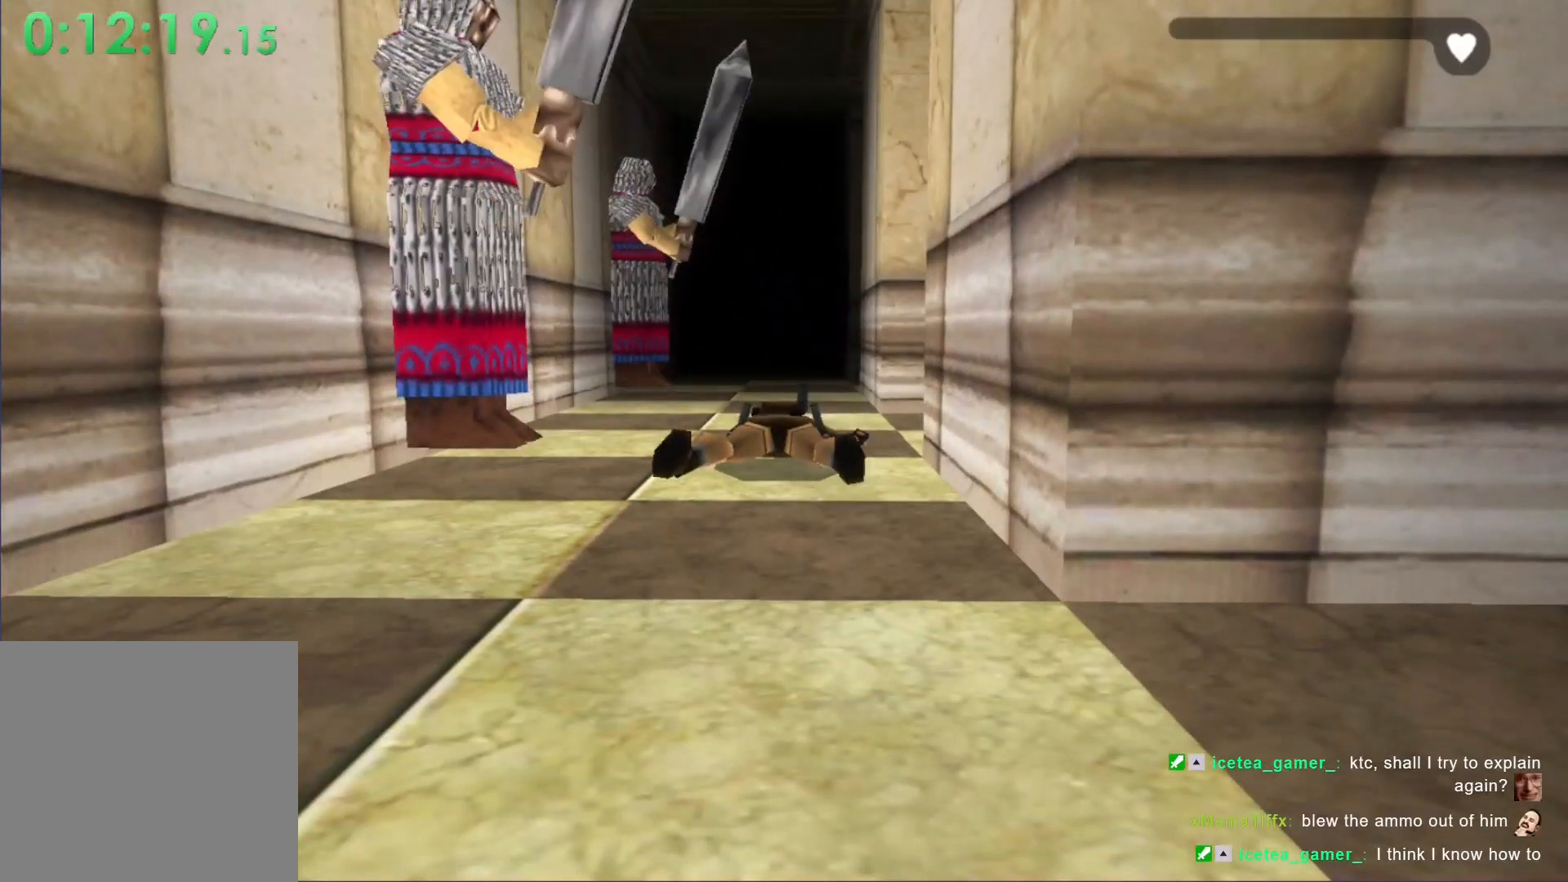
{"dt_ms": 500, "buttons": ["Y"], "left_stick": "center"}
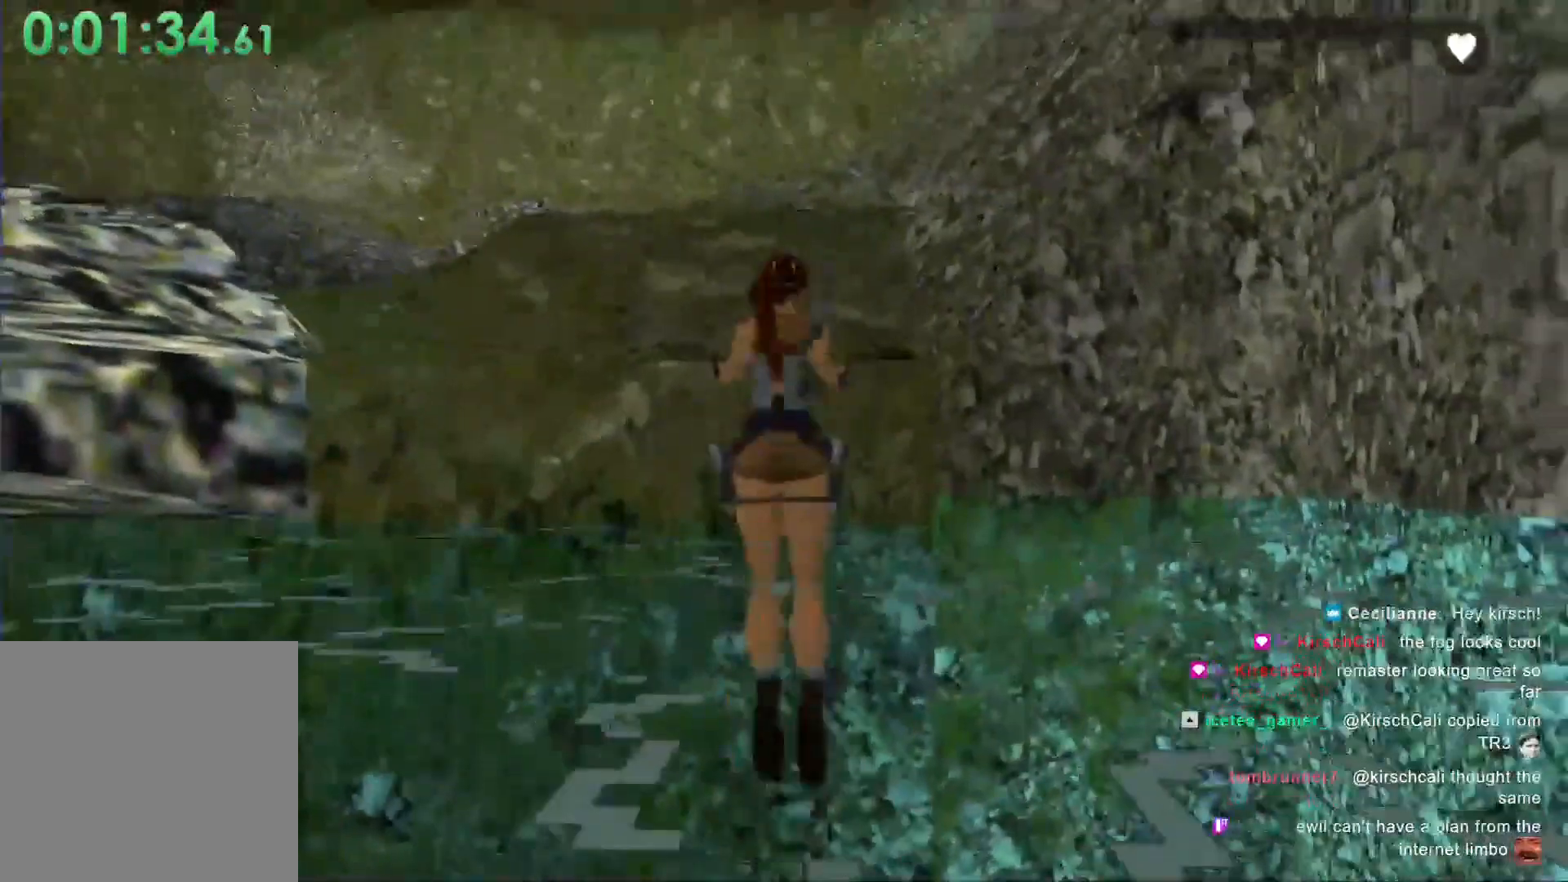
{"dt_ms": 500, "buttons": ["Y"], "left_stick": "center", "events": []}
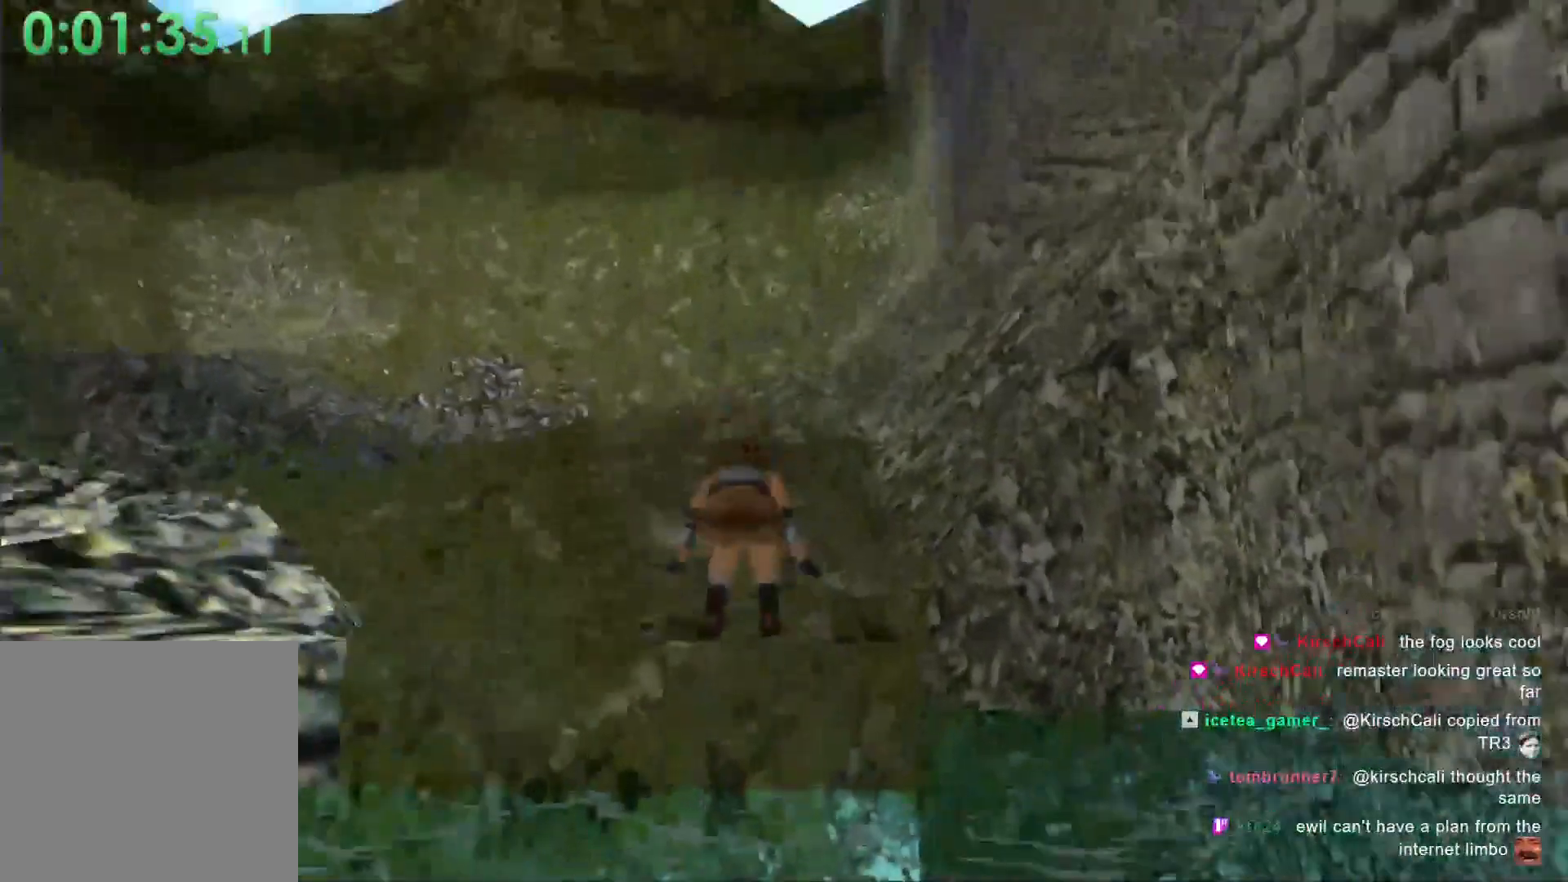
{"dt_ms": 500, "buttons": ["DPAD_LEFT"], "left_stick": "center", "events": [[67, "Y", "up"], [500, "DPAD_LEFT", "down"]]}
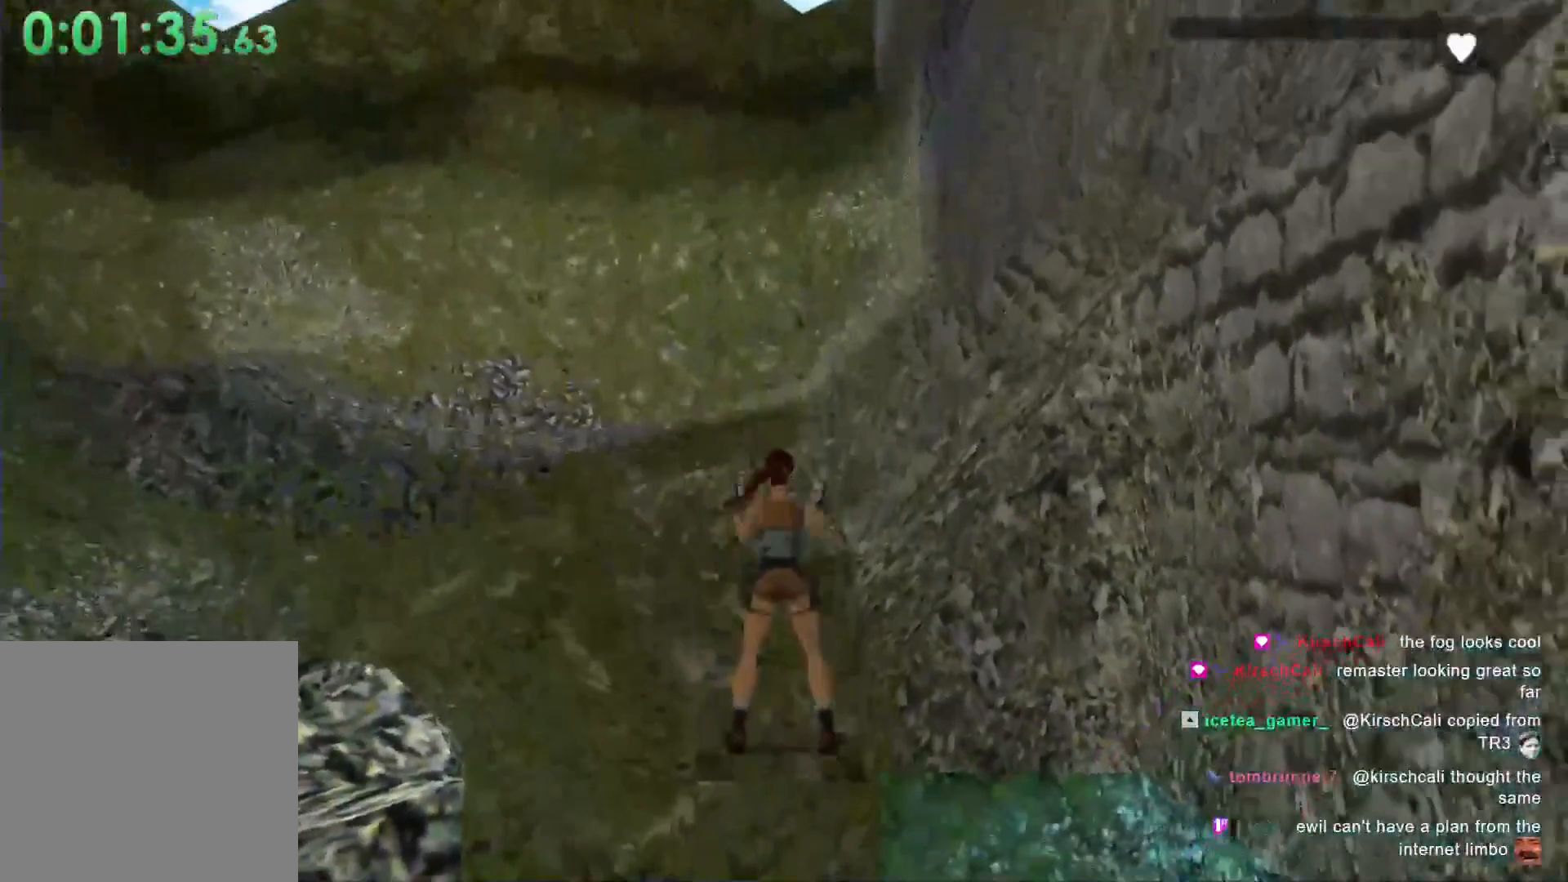
{"dt_ms": 500, "buttons": ["A", "DPAD_LEFT"], "left_stick": "center", "events": [[433, "A", "down"]]}
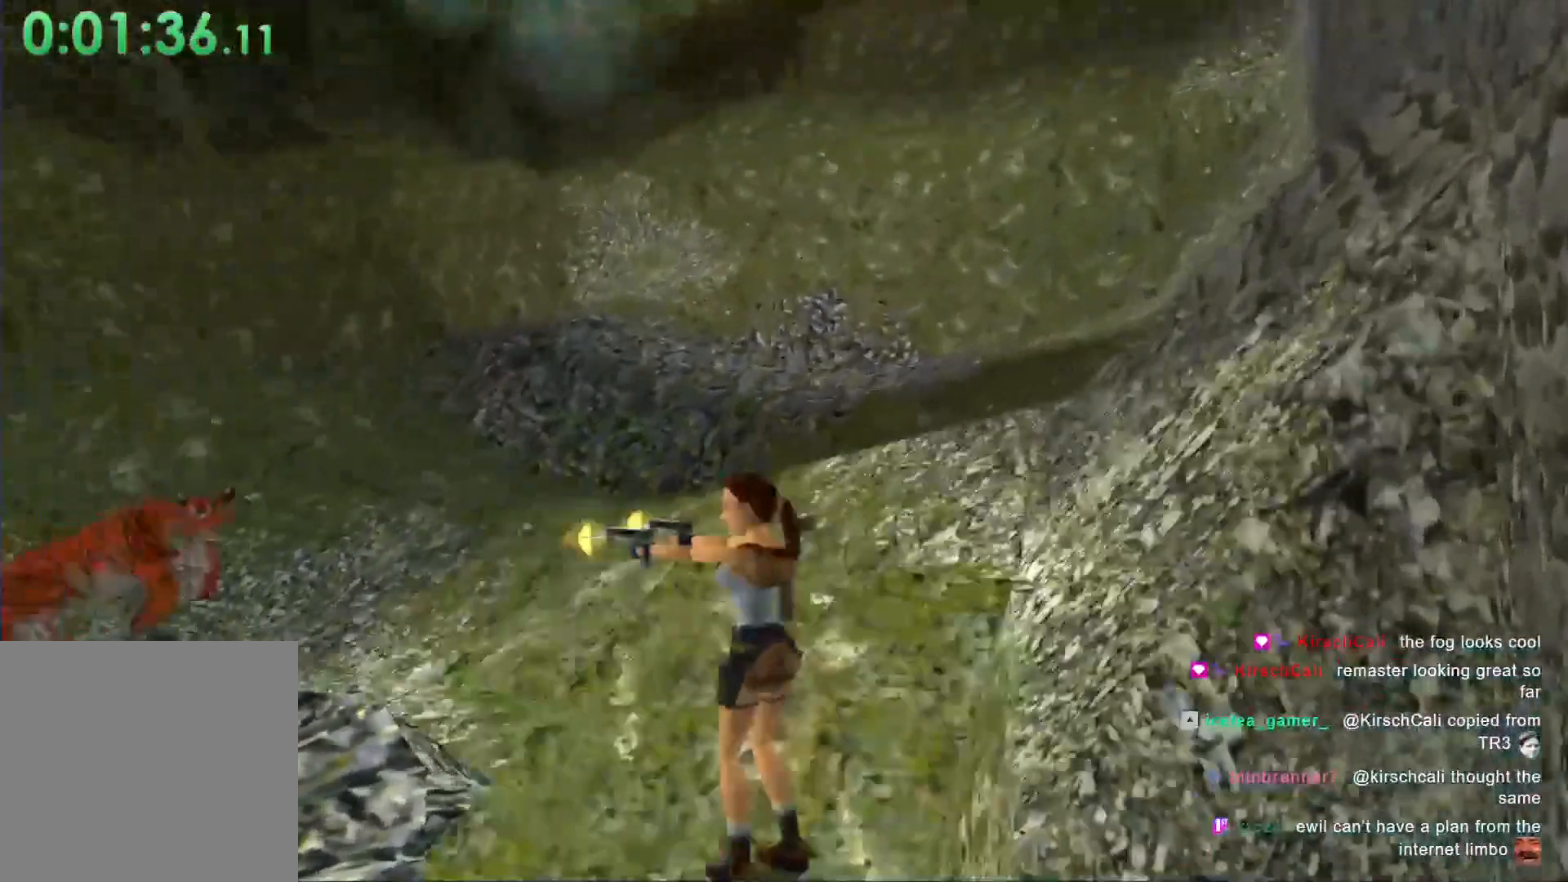
{"dt_ms": 500, "buttons": ["A", "DPAD_RIGHT"], "left_stick": "center"}
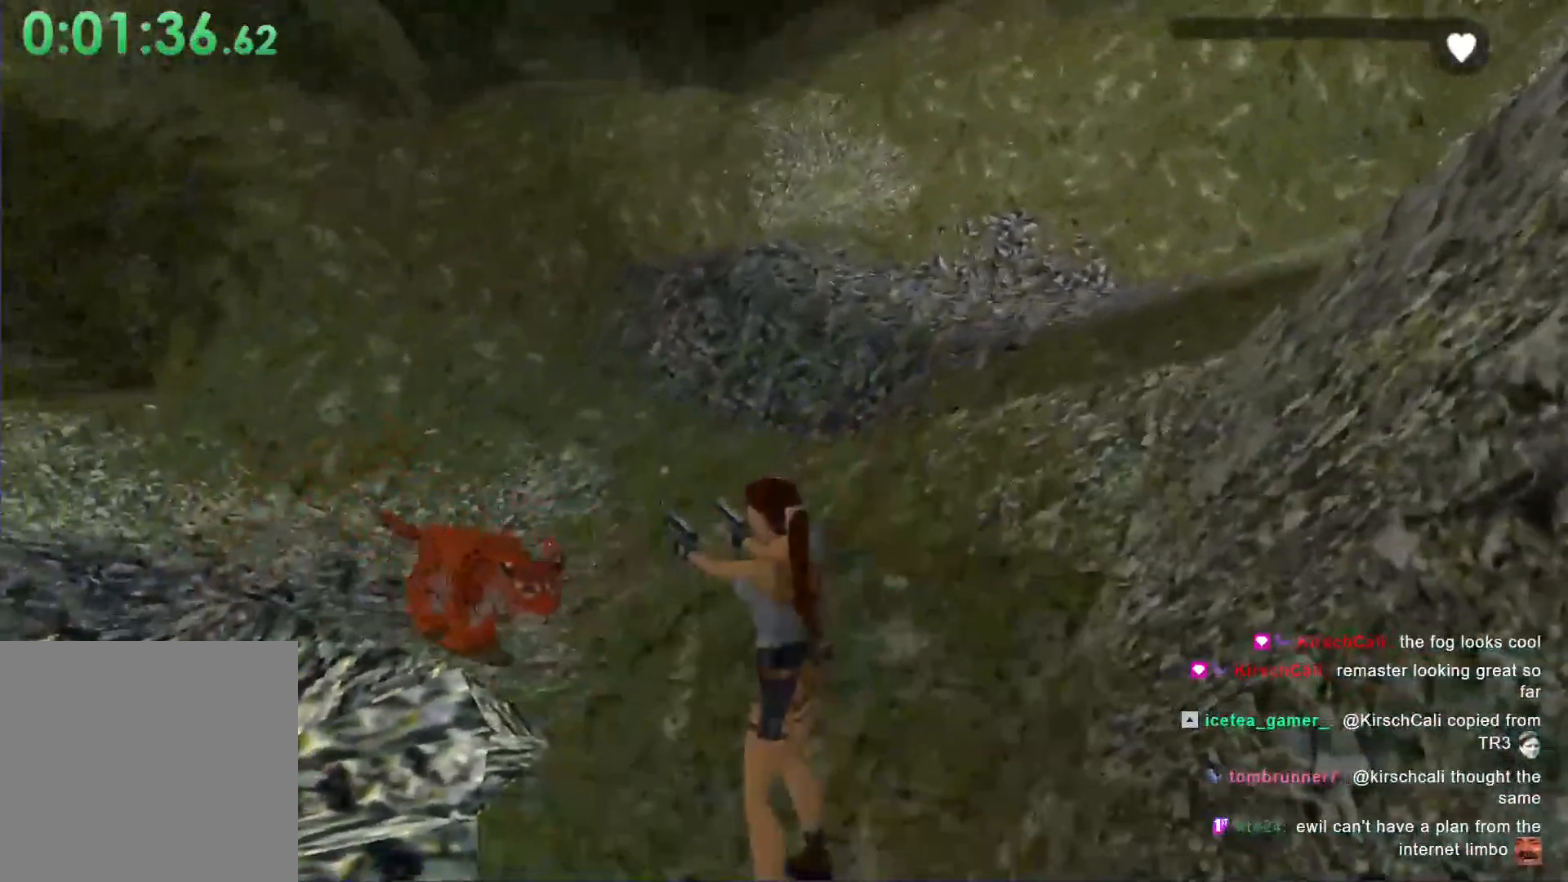
{"dt_ms": 500, "buttons": ["A", "X", "DPAD_DOWN"], "left_stick": "center", "events": [[133, "DPAD_RIGHT", "up"], [167, "X", "down"], [233, "DPAD_DOWN", "down"]]}
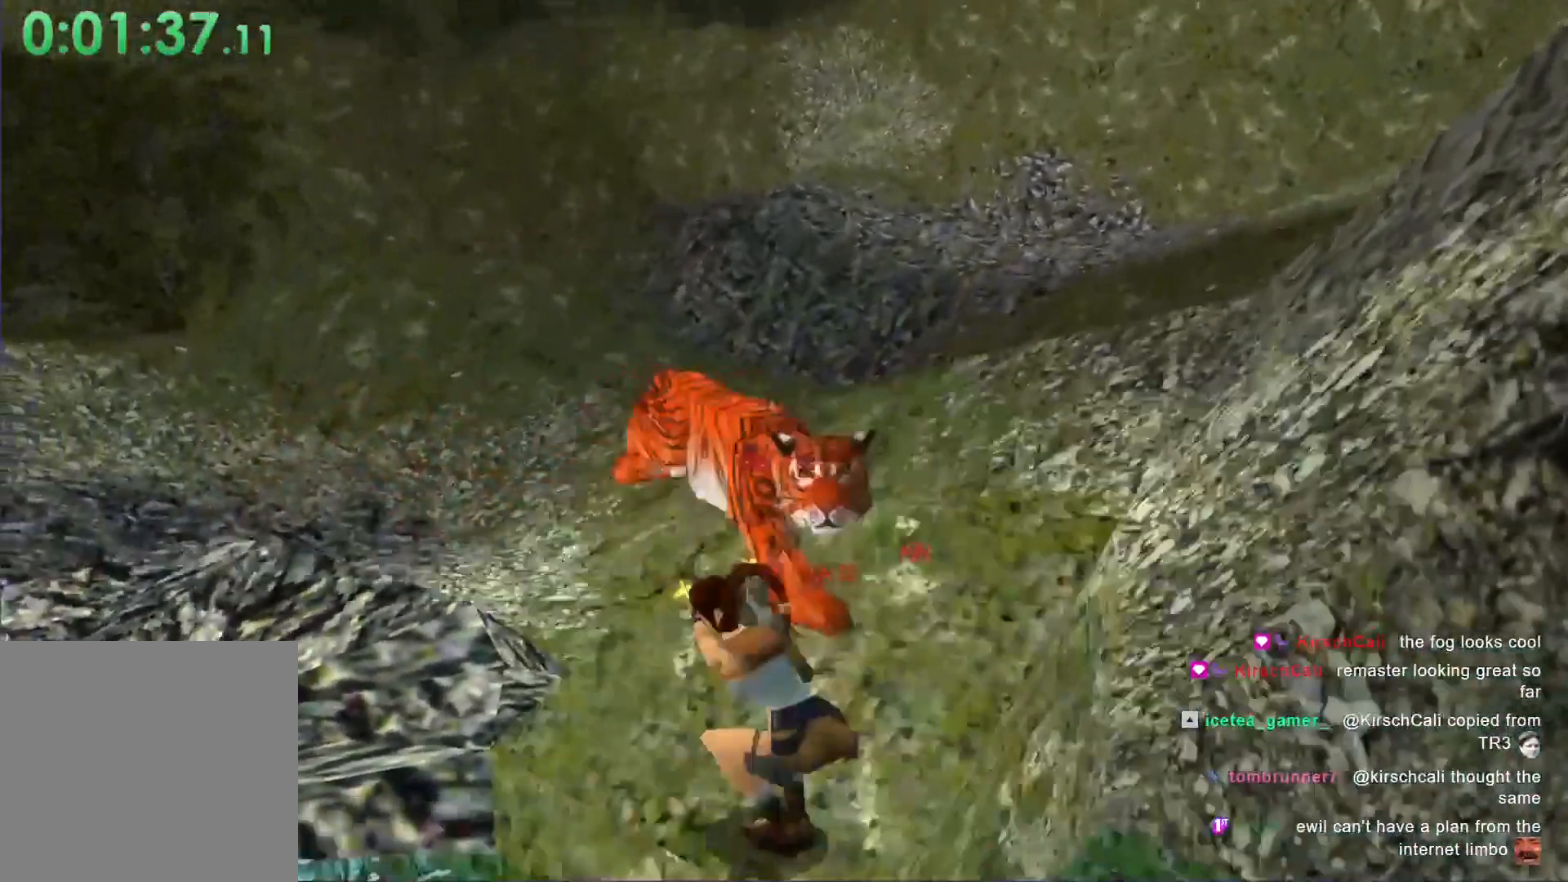
{"dt_ms": 1000, "buttons": [], "left_stick": "center"}
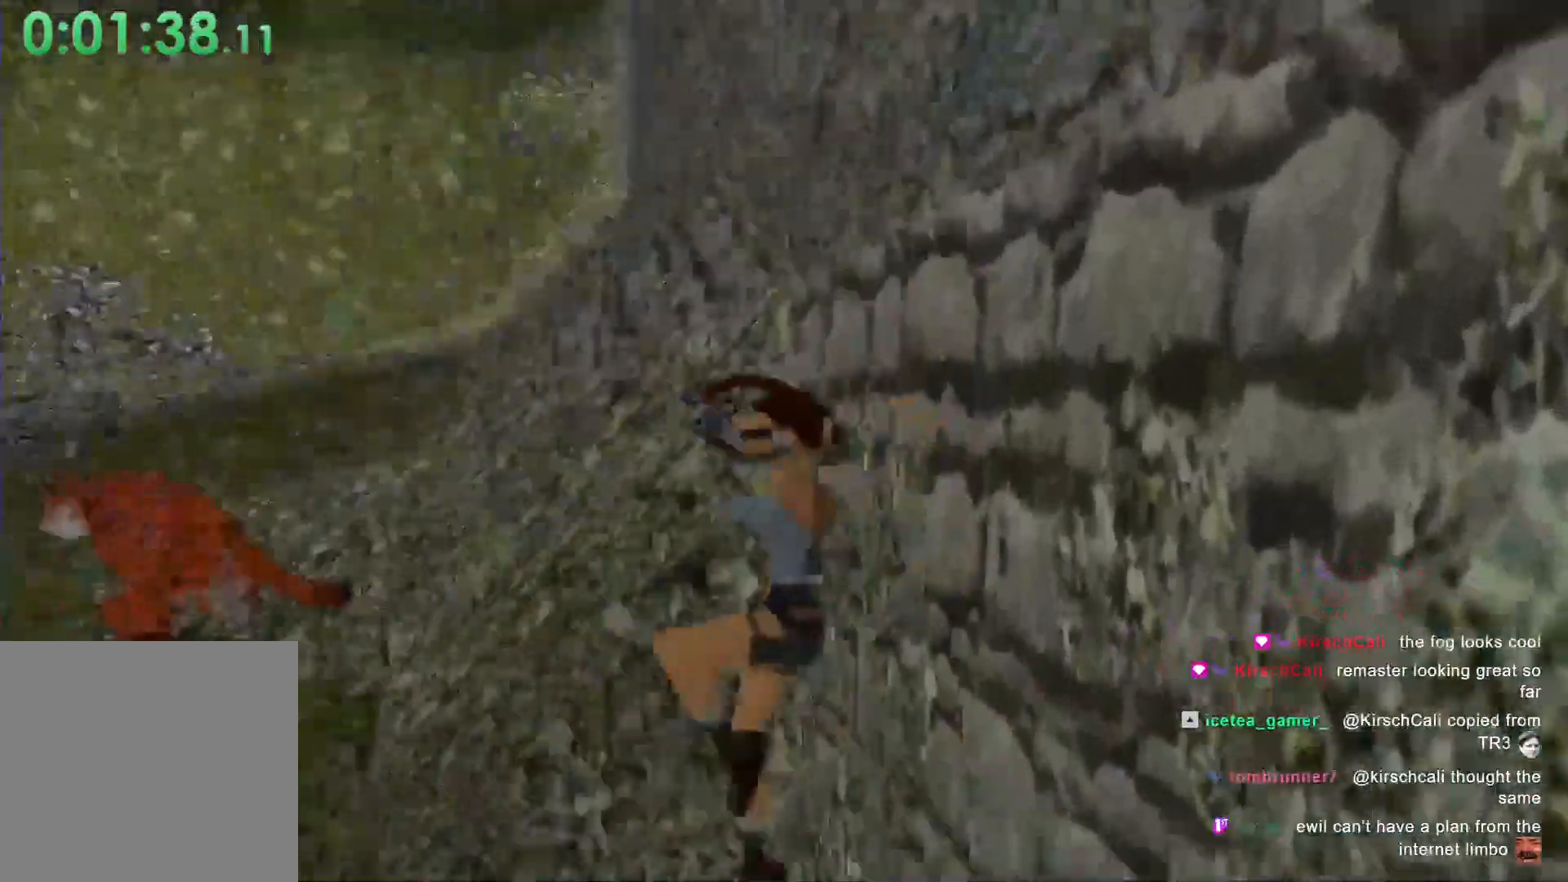
{"dt_ms": 500, "buttons": [], "left_stick": "center", "events": []}
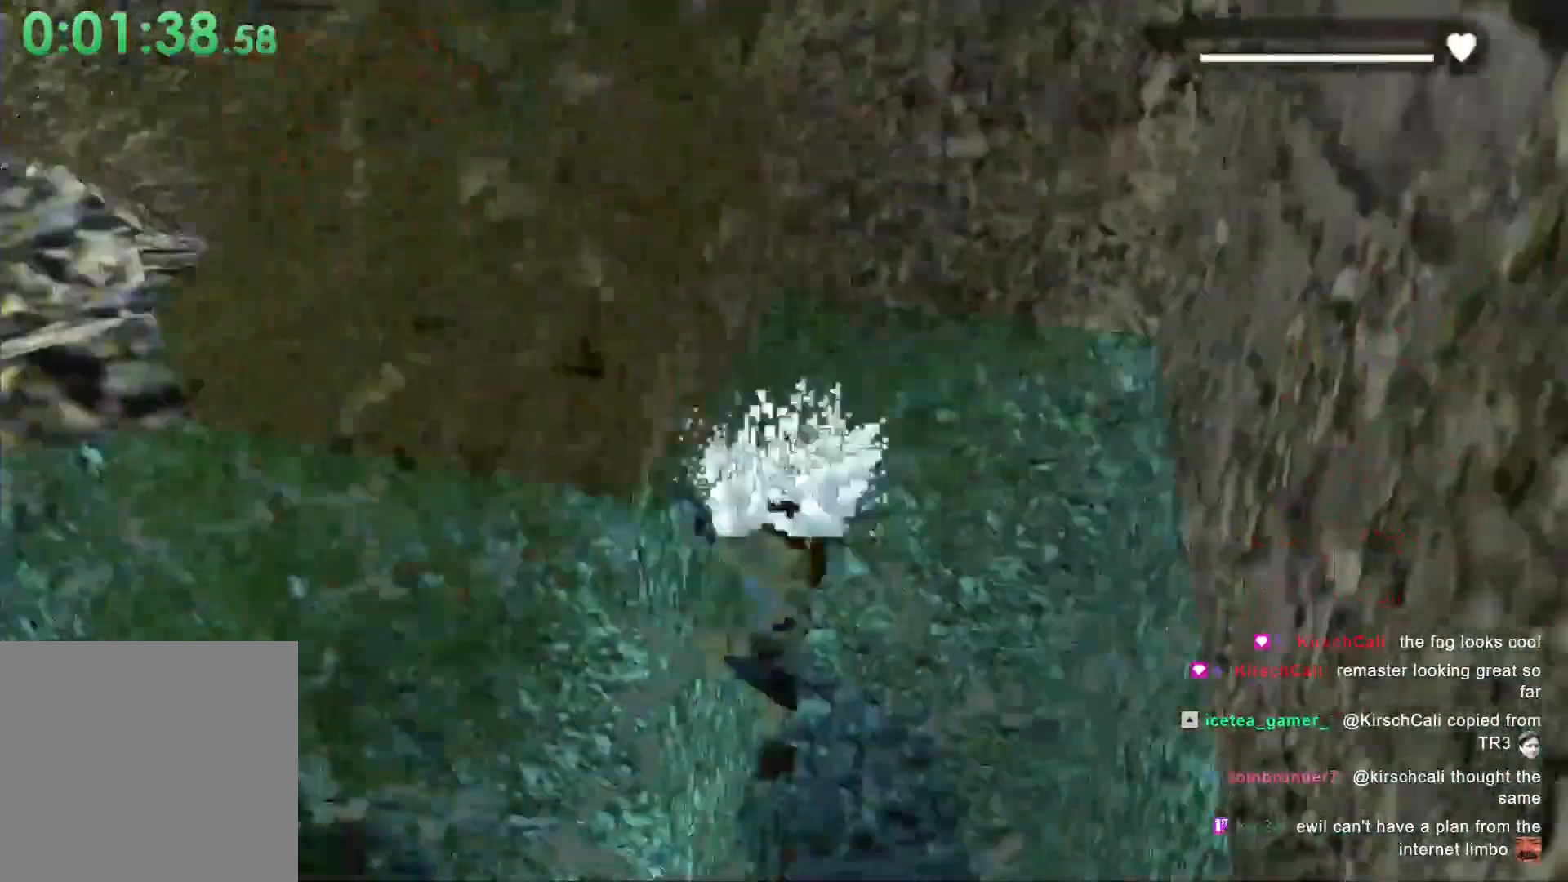
{"dt_ms": 500, "buttons": [], "left_stick": "center"}
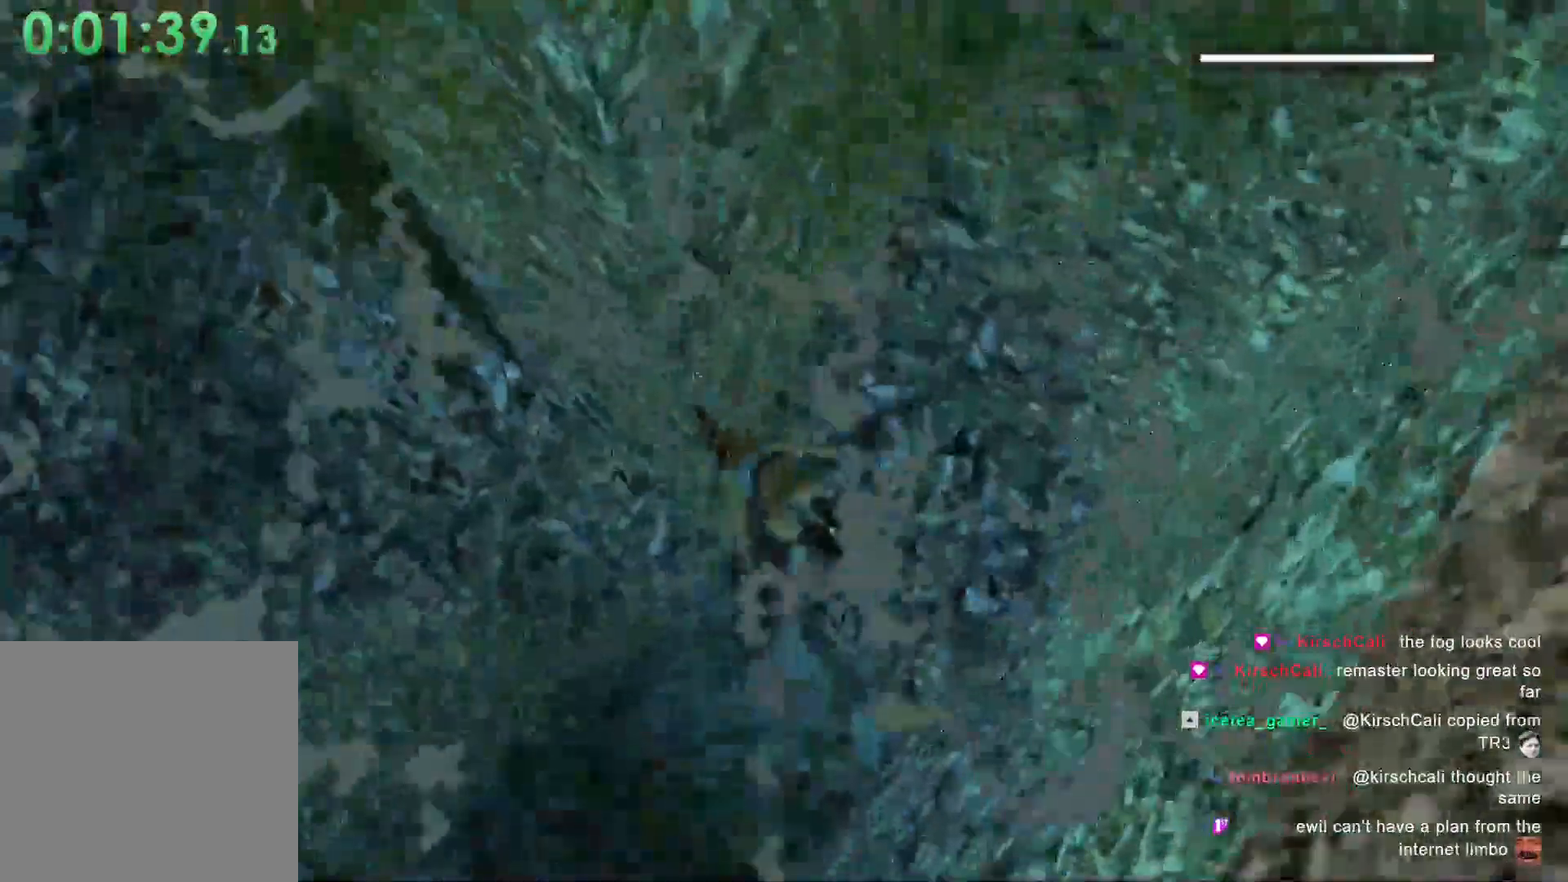
{"dt_ms": 500, "buttons": [], "left_stick": "center", "events": []}
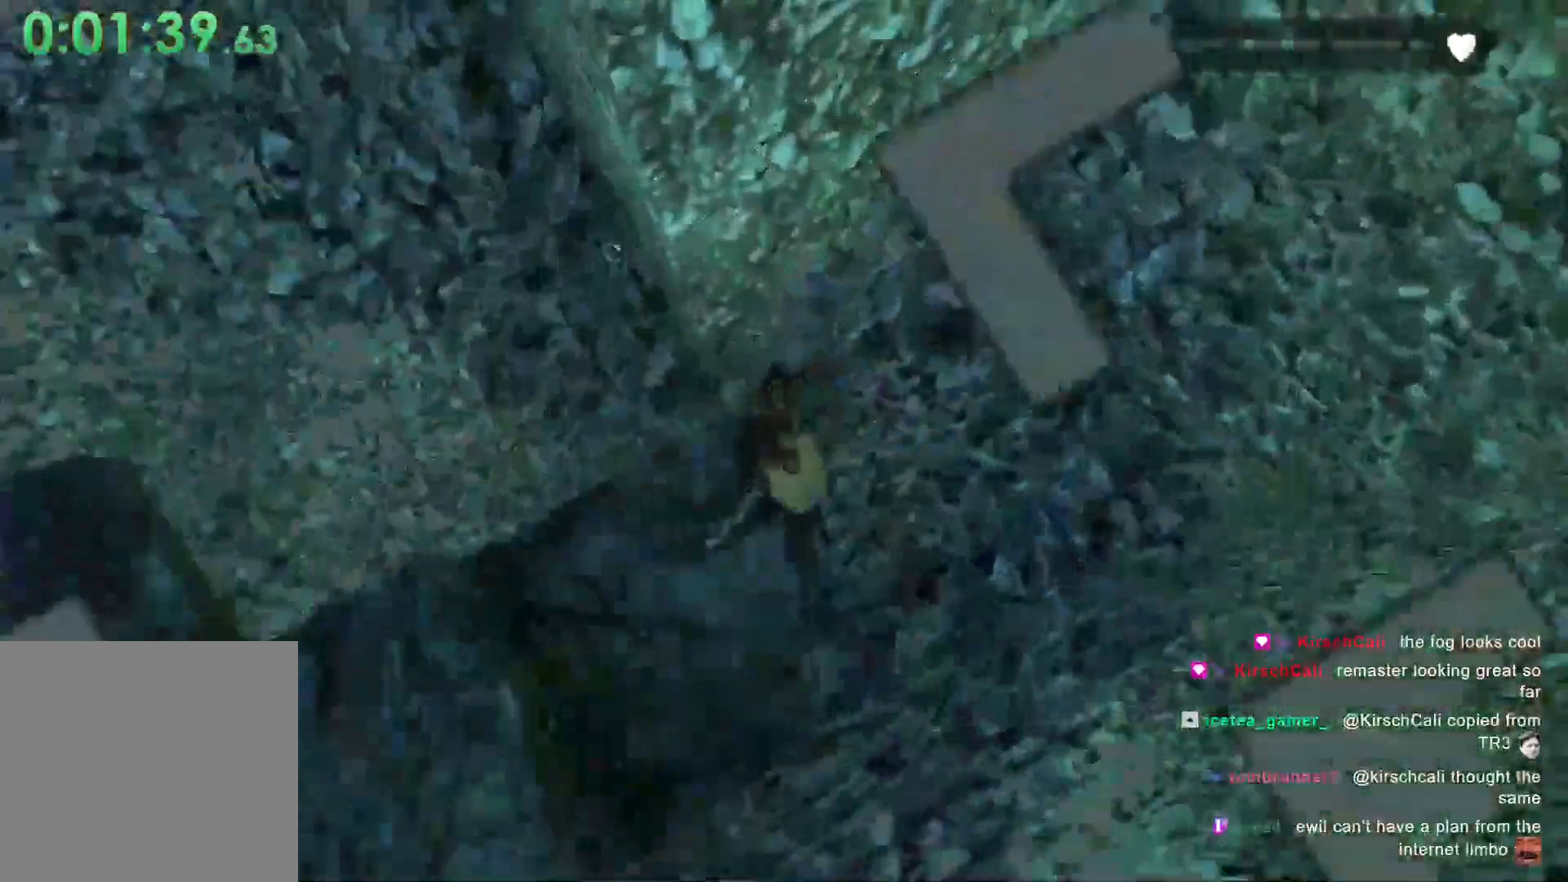
{"dt_ms": 500, "buttons": [], "left_stick": "center", "events": []}
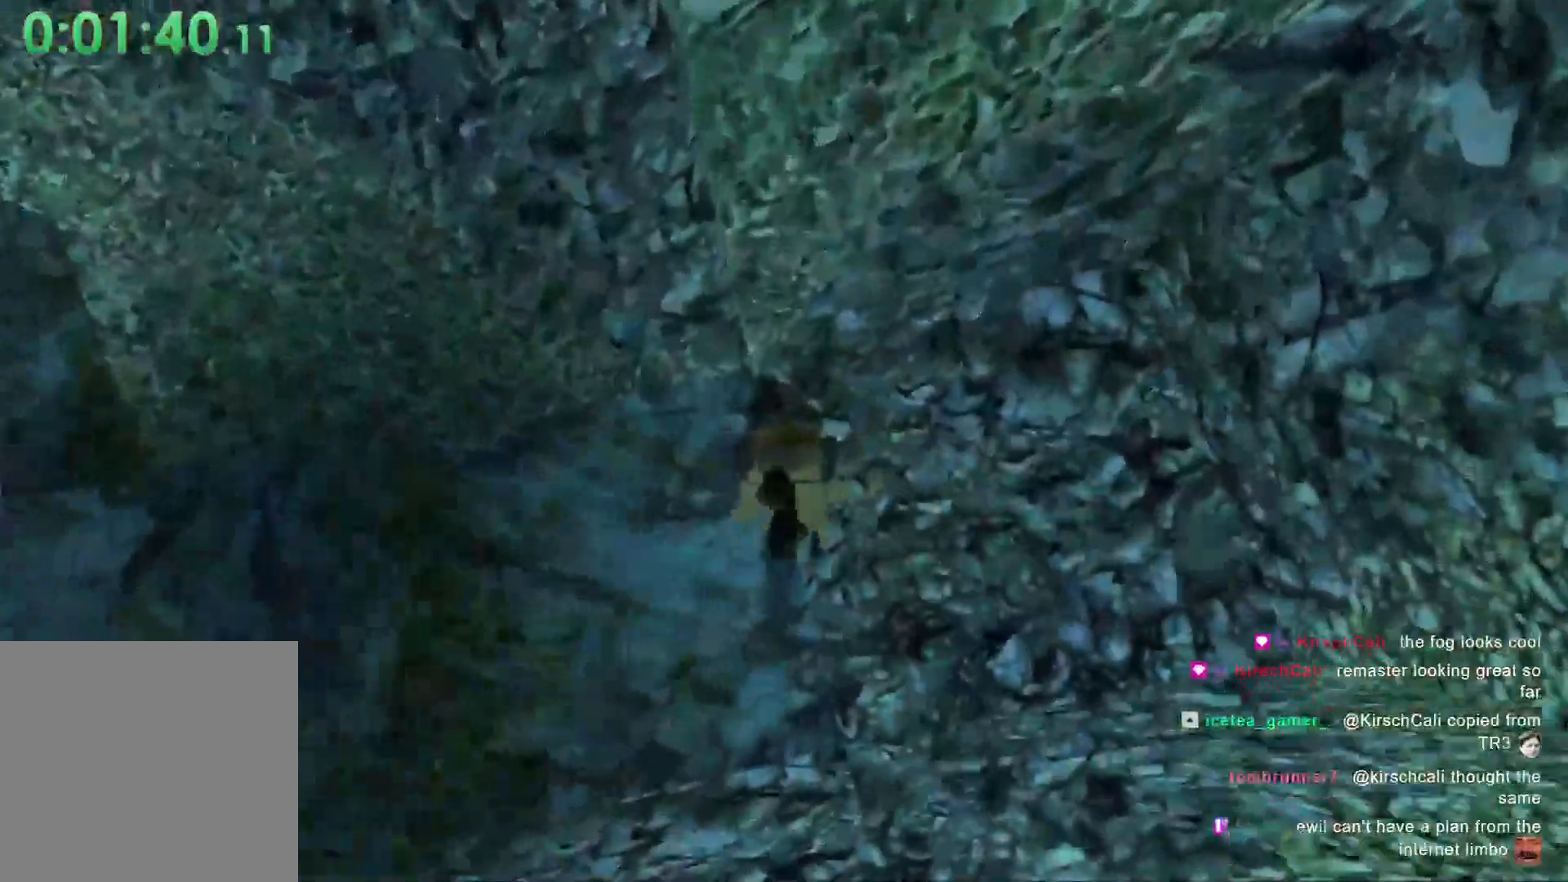
{"dt_ms": 500, "buttons": ["L1"], "left_stick": "center", "events": [[500, "L1", "down"]]}
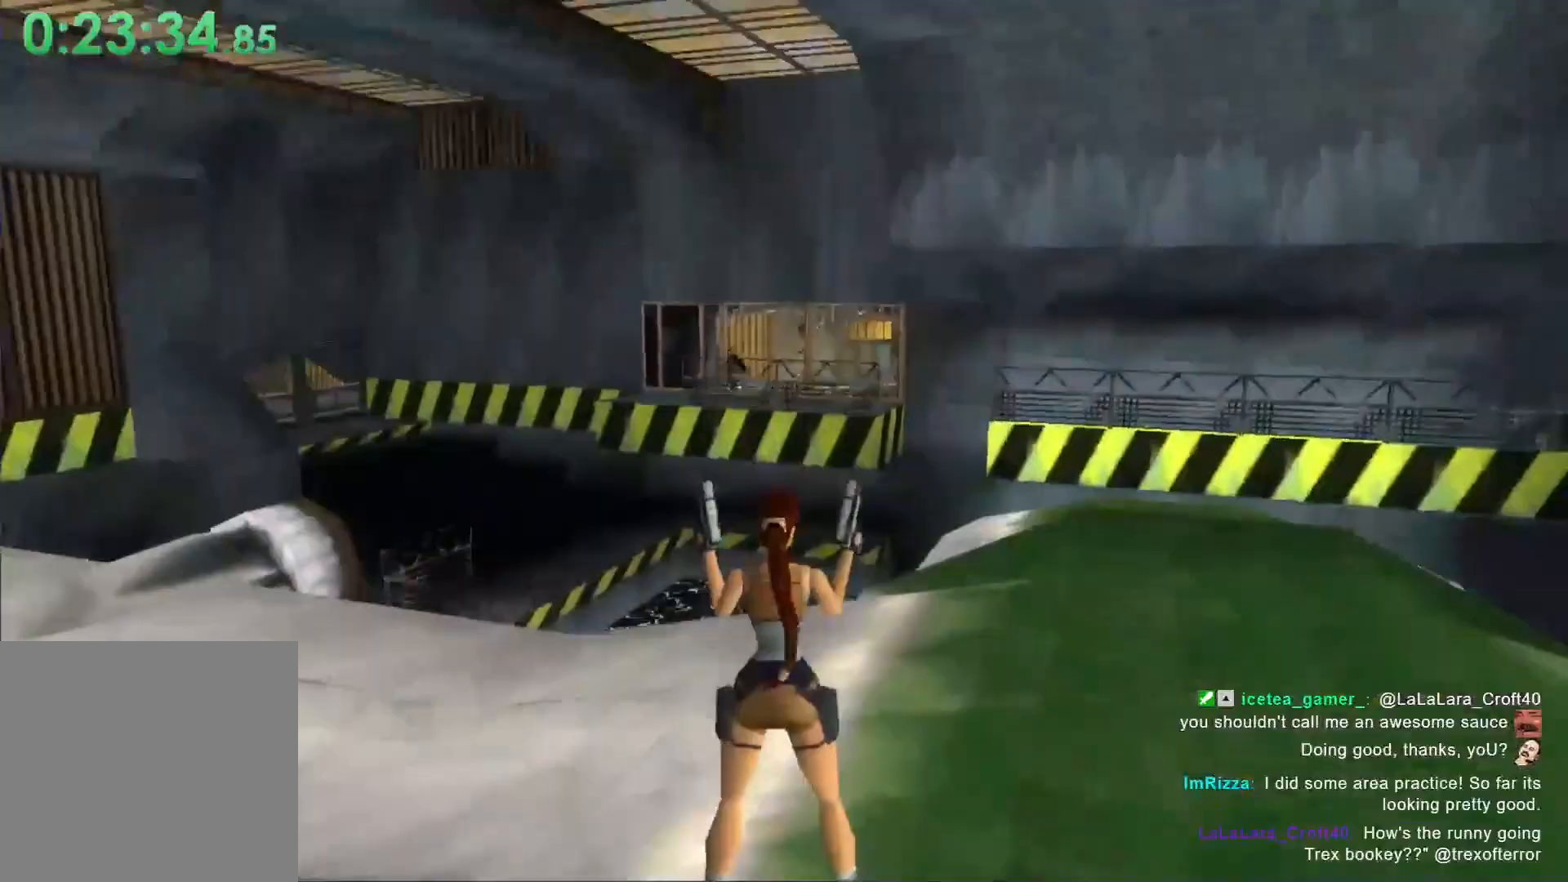
{"dt_ms": 500, "buttons": ["L1"], "left_stick": "center", "events": []}
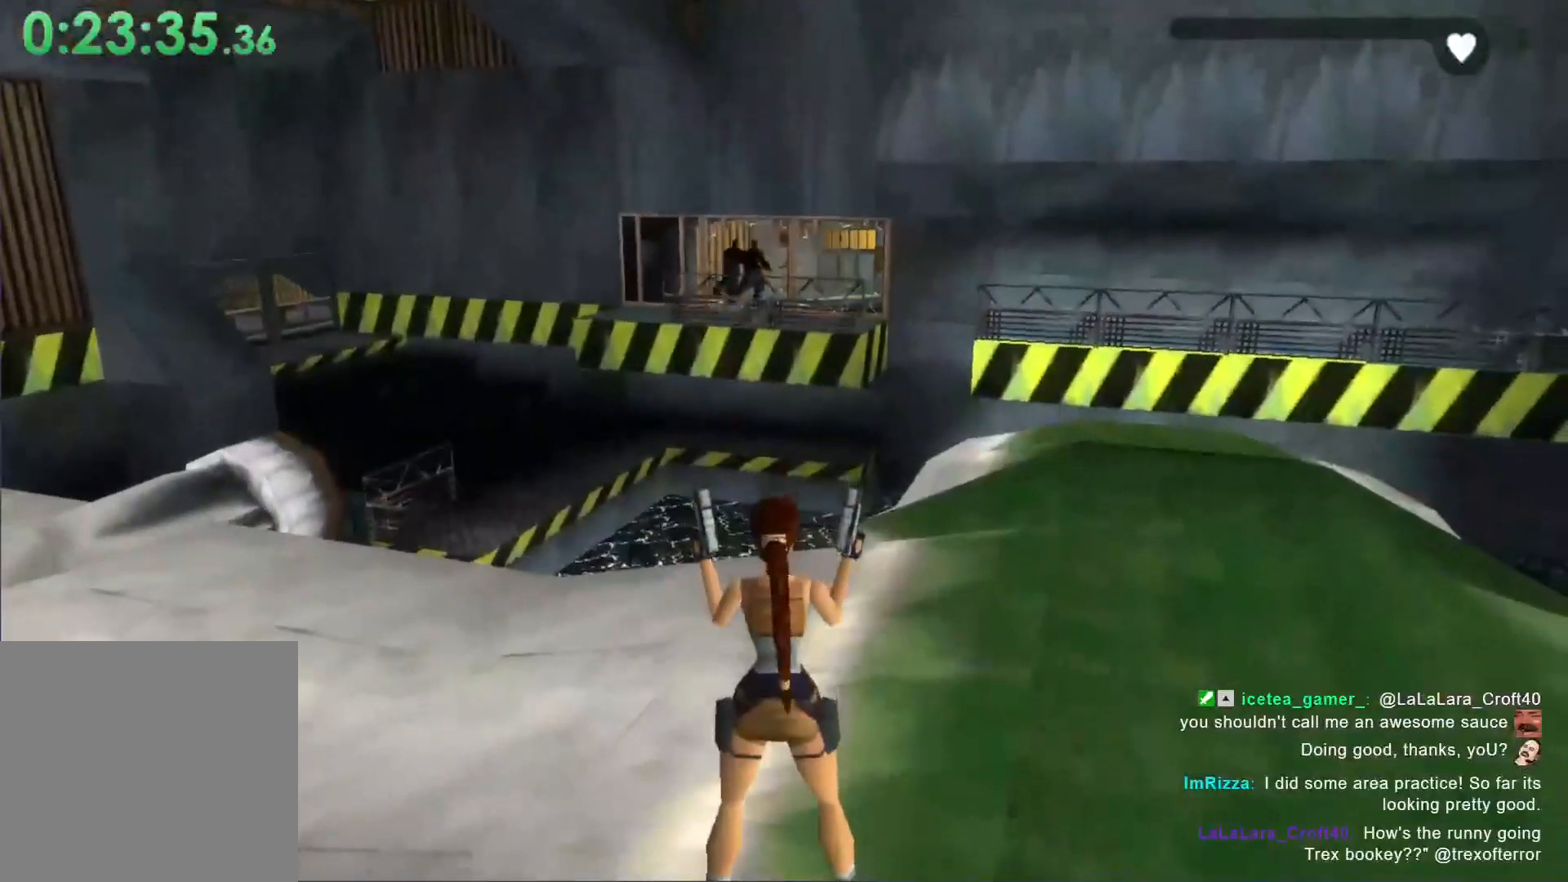
{"dt_ms": 500, "buttons": ["DPAD_UP"], "left_stick": "center", "events": [[67, "L1", "up"], [133, "DPAD_RIGHT", "down"], [267, "DPAD_UP", "down"], [333, "DPAD_RIGHT", "up"]]}
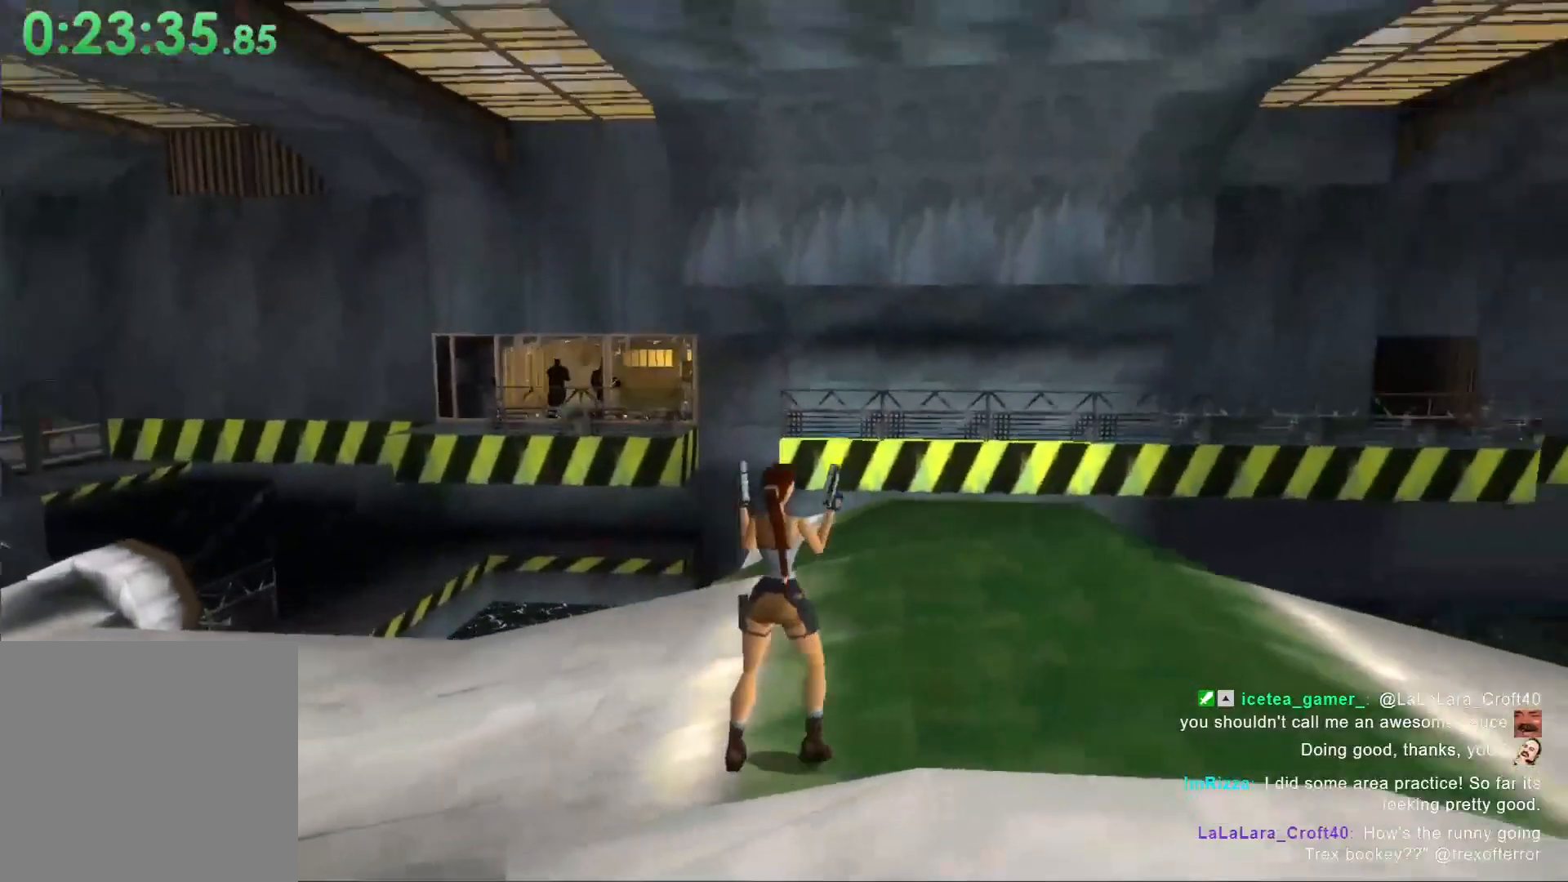
{"dt_ms": 500, "buttons": ["DPAD_UP"], "left_stick": "center", "events": []}
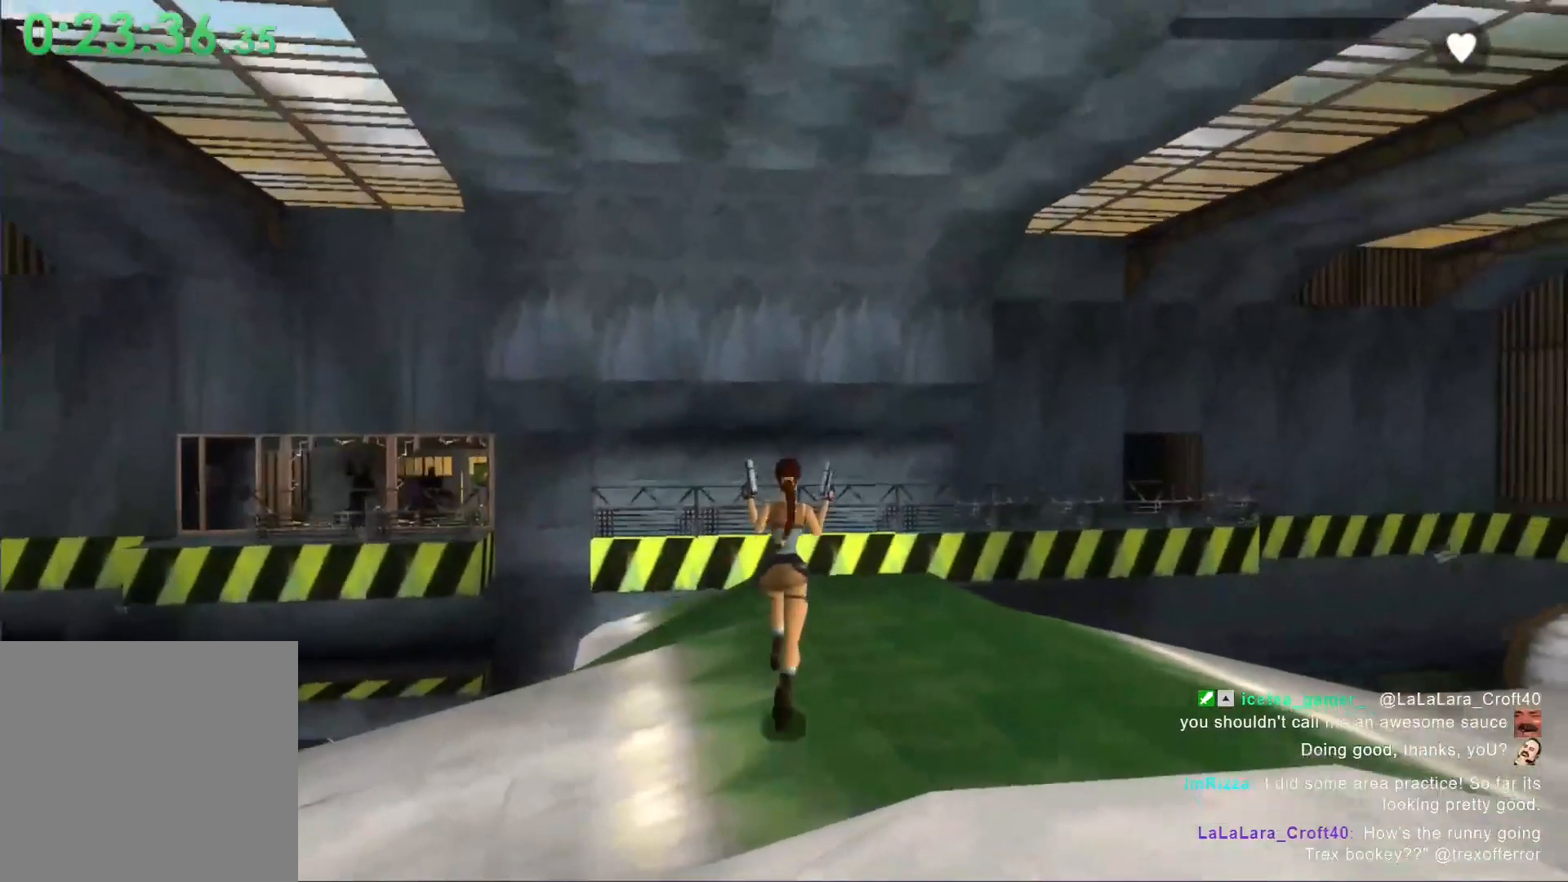
{"dt_ms": 500, "buttons": ["DPAD_UP", "DPAD_LEFT"], "left_stick": "center", "events": [[133, "DPAD_LEFT", "down"], [267, "DPAD_LEFT", "up"], [467, "DPAD_LEFT", "down"]]}
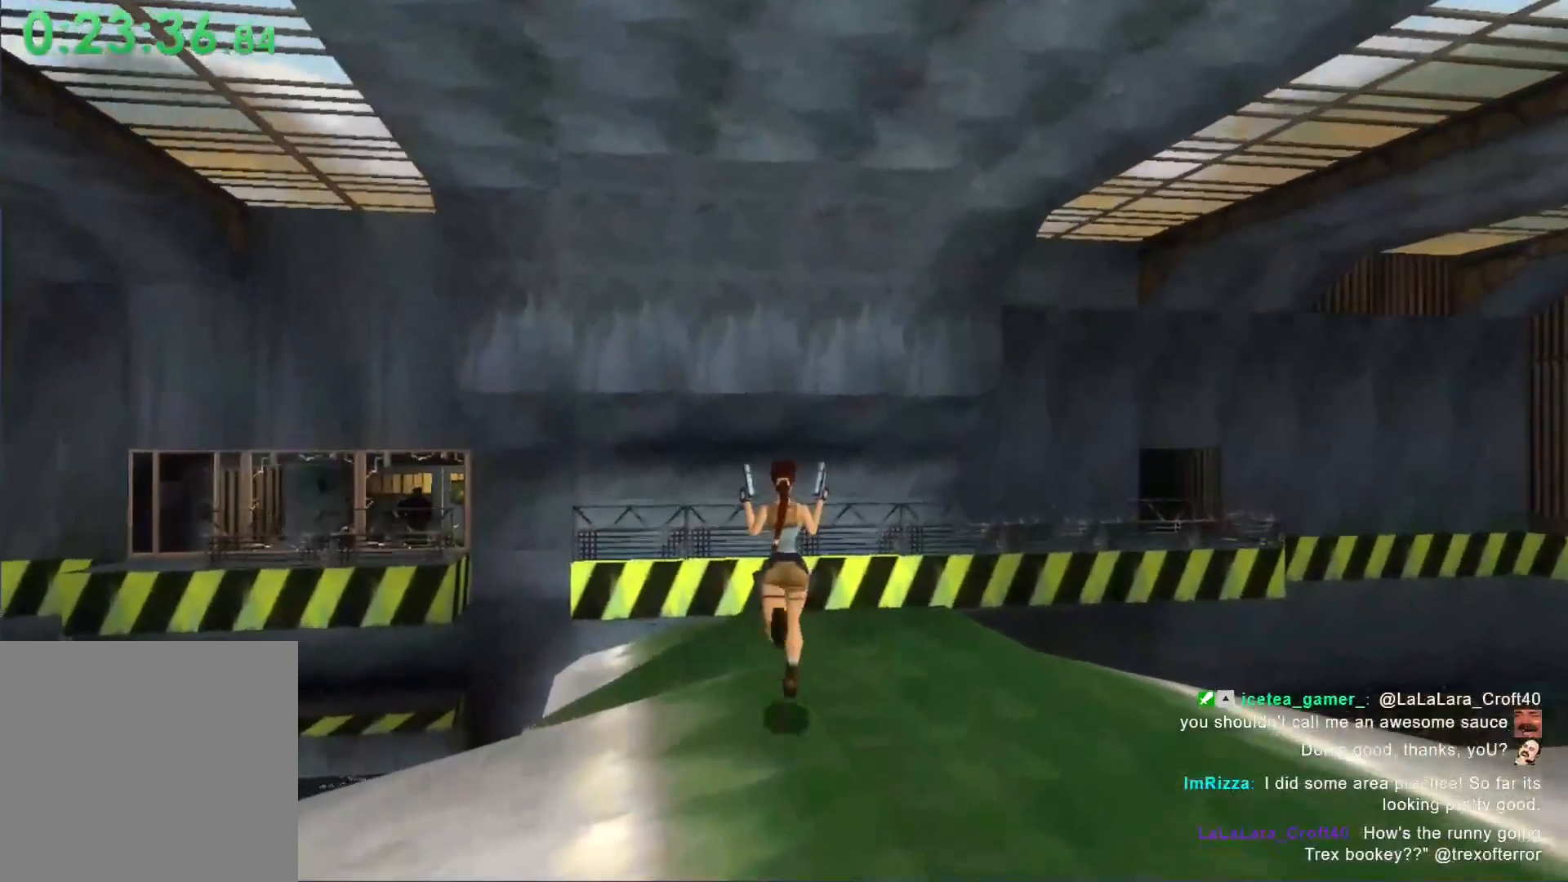
{"dt_ms": 500, "buttons": ["A"], "left_stick": "center", "events": [[233, "A", "down"], [267, "DPAD_LEFT", "up"], [333, "DPAD_UP", "up"]]}
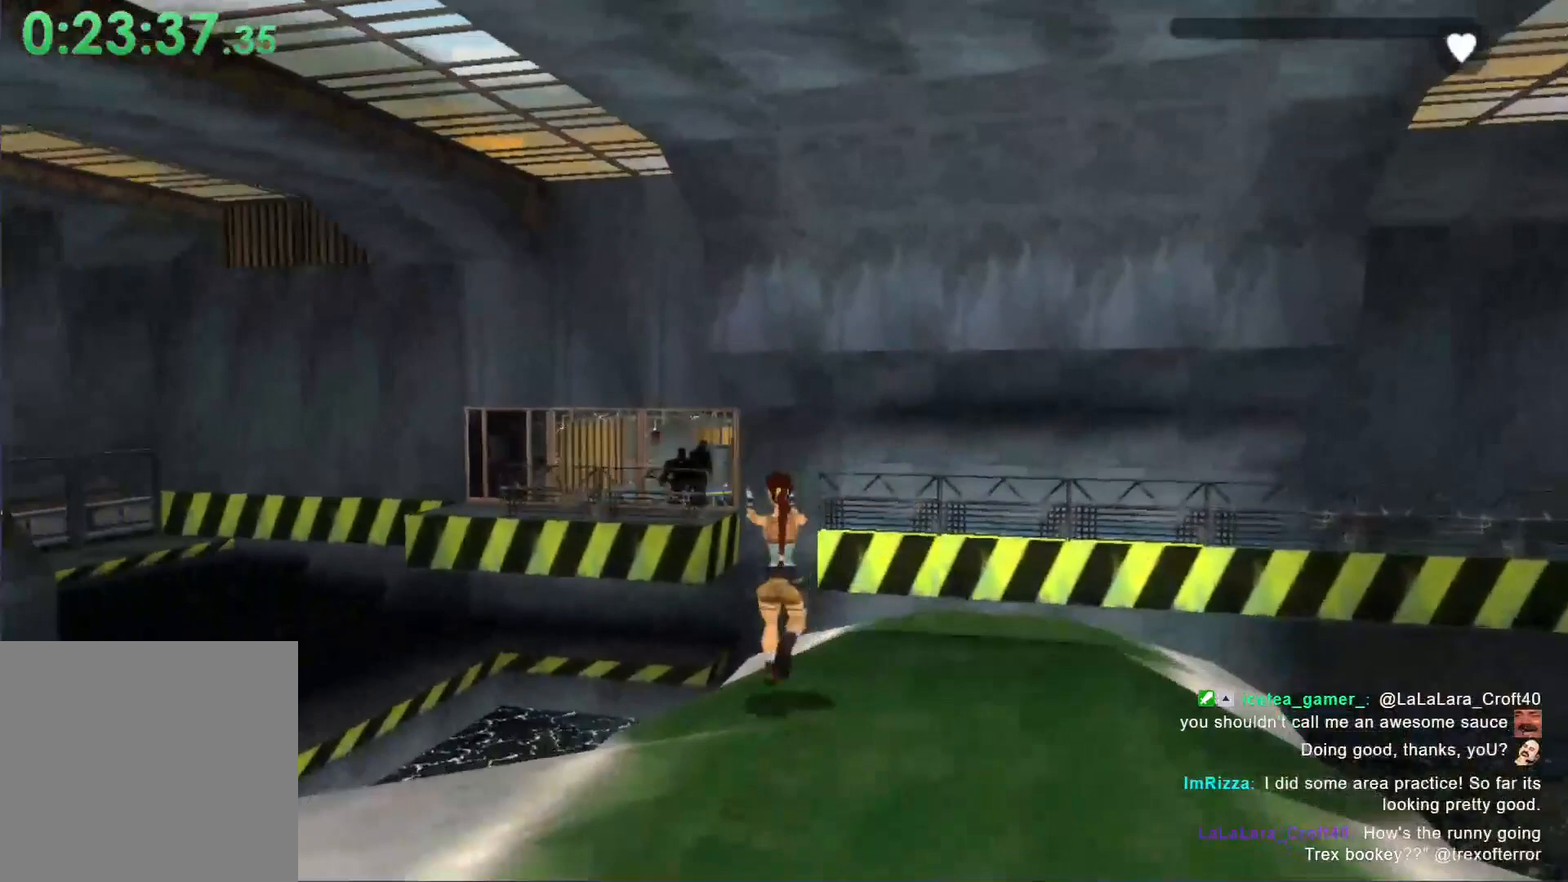
{"dt_ms": 500, "buttons": ["A", "X", "DPAD_DOWN"], "left_stick": "center", "events": [[67, "DPAD_LEFT", "down"], [200, "DPAD_LEFT", "up"], [333, "X", "down"], [467, "DPAD_DOWN", "down"]]}
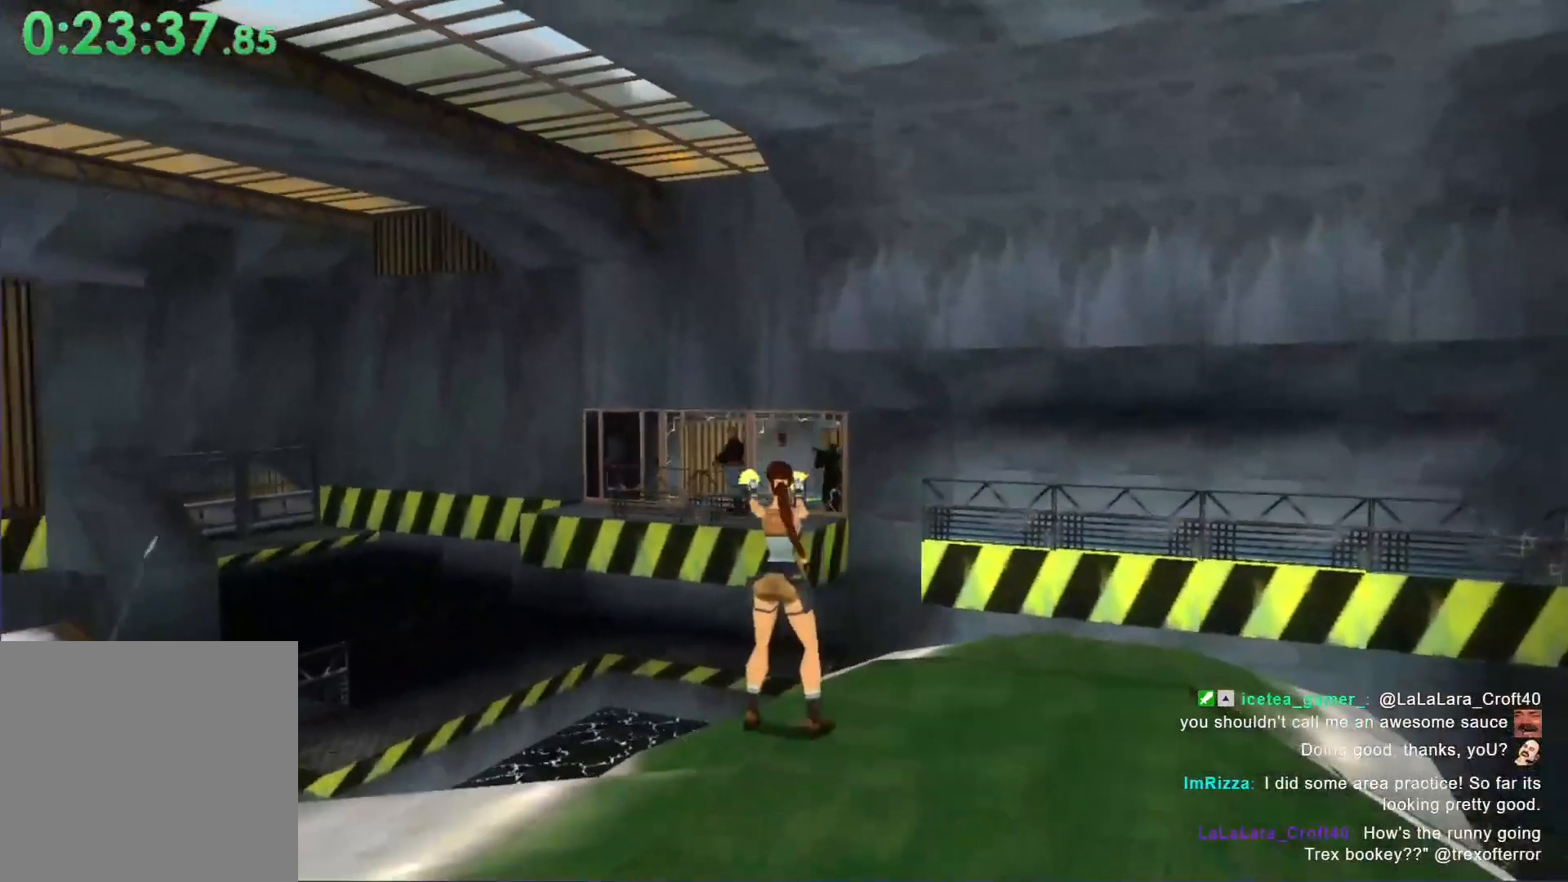
{"dt_ms": 500, "buttons": ["A"], "left_stick": "center", "events": [[367, "X", "up"], [433, "DPAD_DOWN", "up"]]}